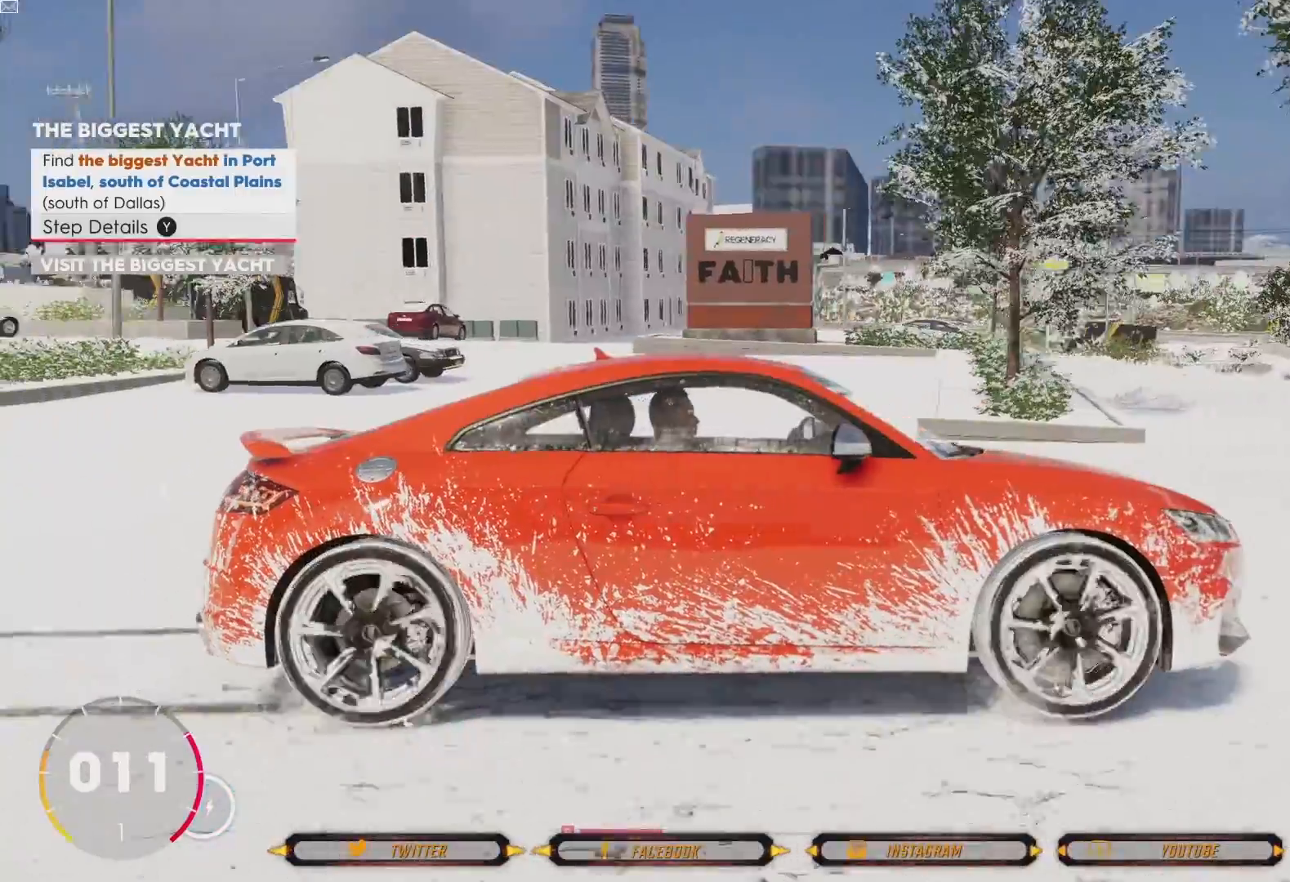
Gameplay with a controller (Xbox layout); each line is a JSON object with the inputs held at the frame after it. "events" lists button and stick changes between this image and that frame as [ms after this image, input, new state], when the widget could be followed in between.
{"buttons": [], "left_stick": "center", "right_stick": "left", "events": []}
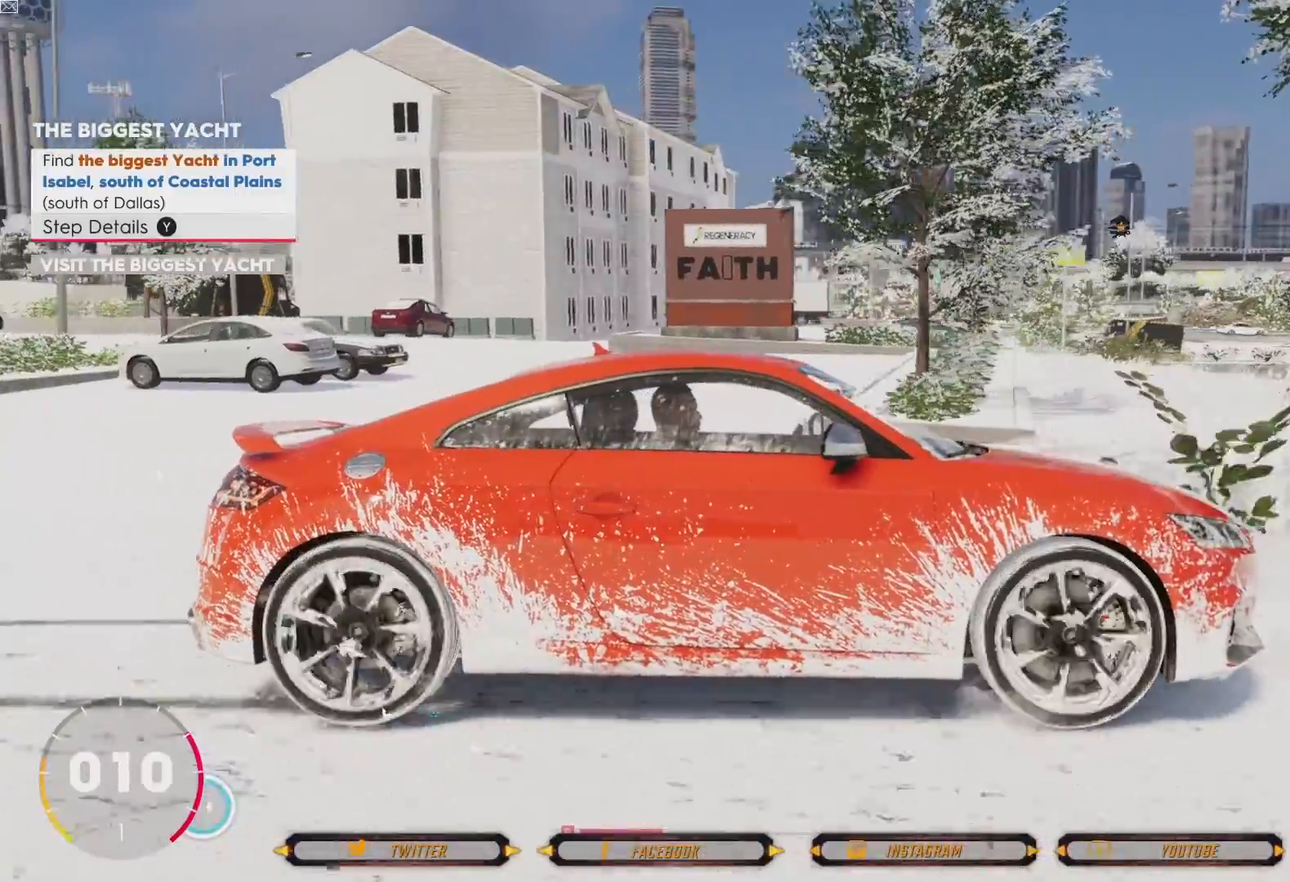
{"buttons": [], "left_stick": "center", "right_stick": "left", "events": []}
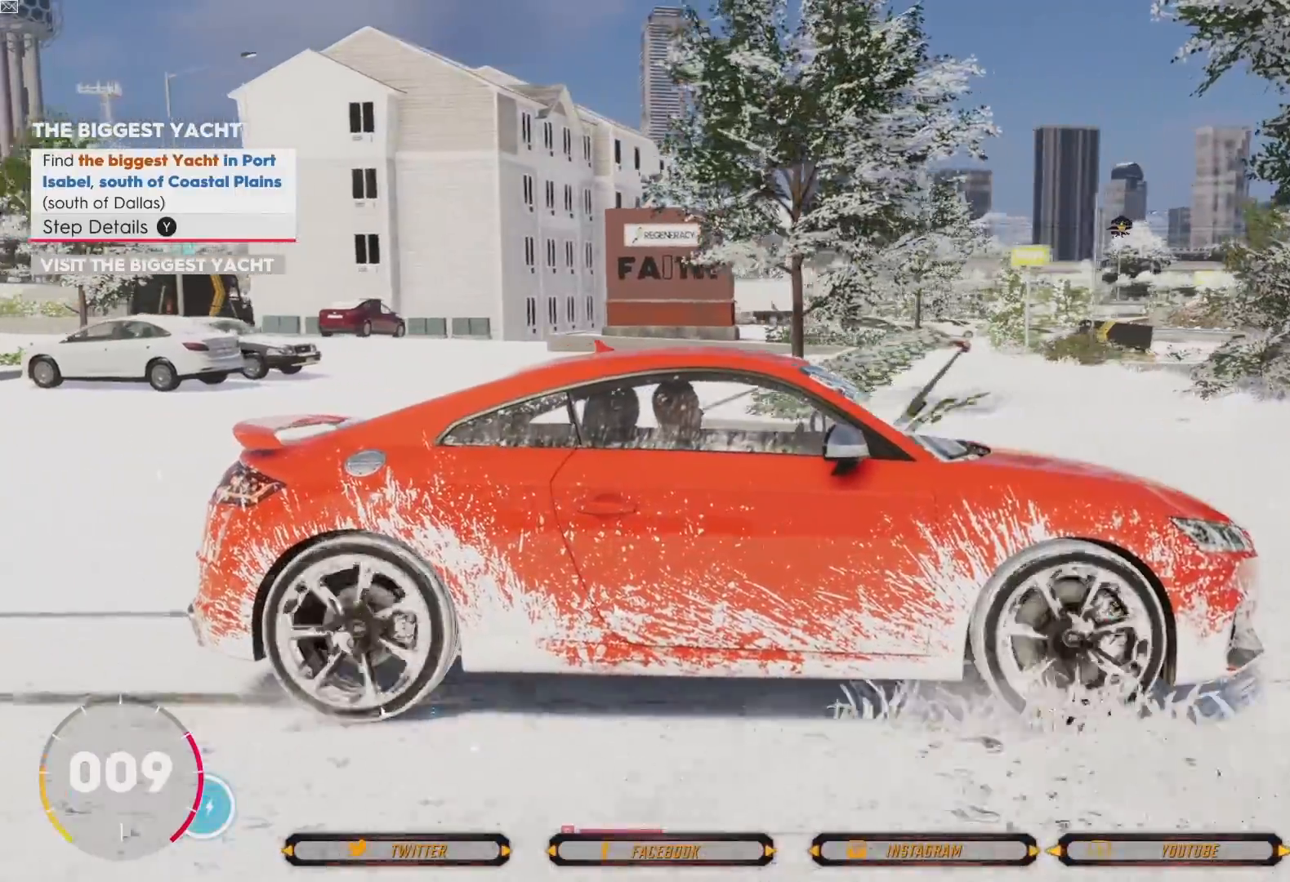
{"buttons": [], "left_stick": "center", "right_stick": "center", "events": [[400, "right_stick", "center"]]}
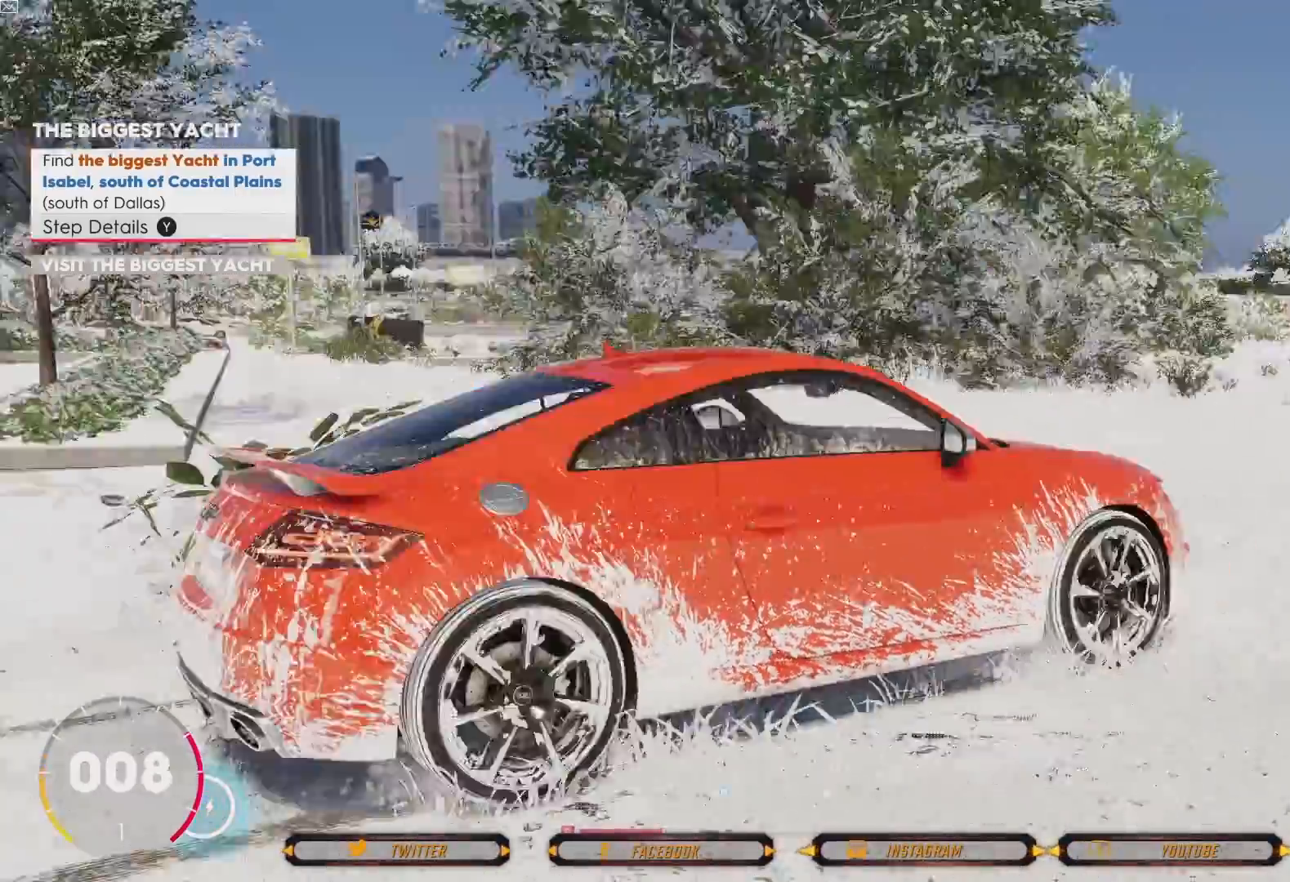
{"buttons": [], "left_stick": "center", "right_stick": "center", "events": []}
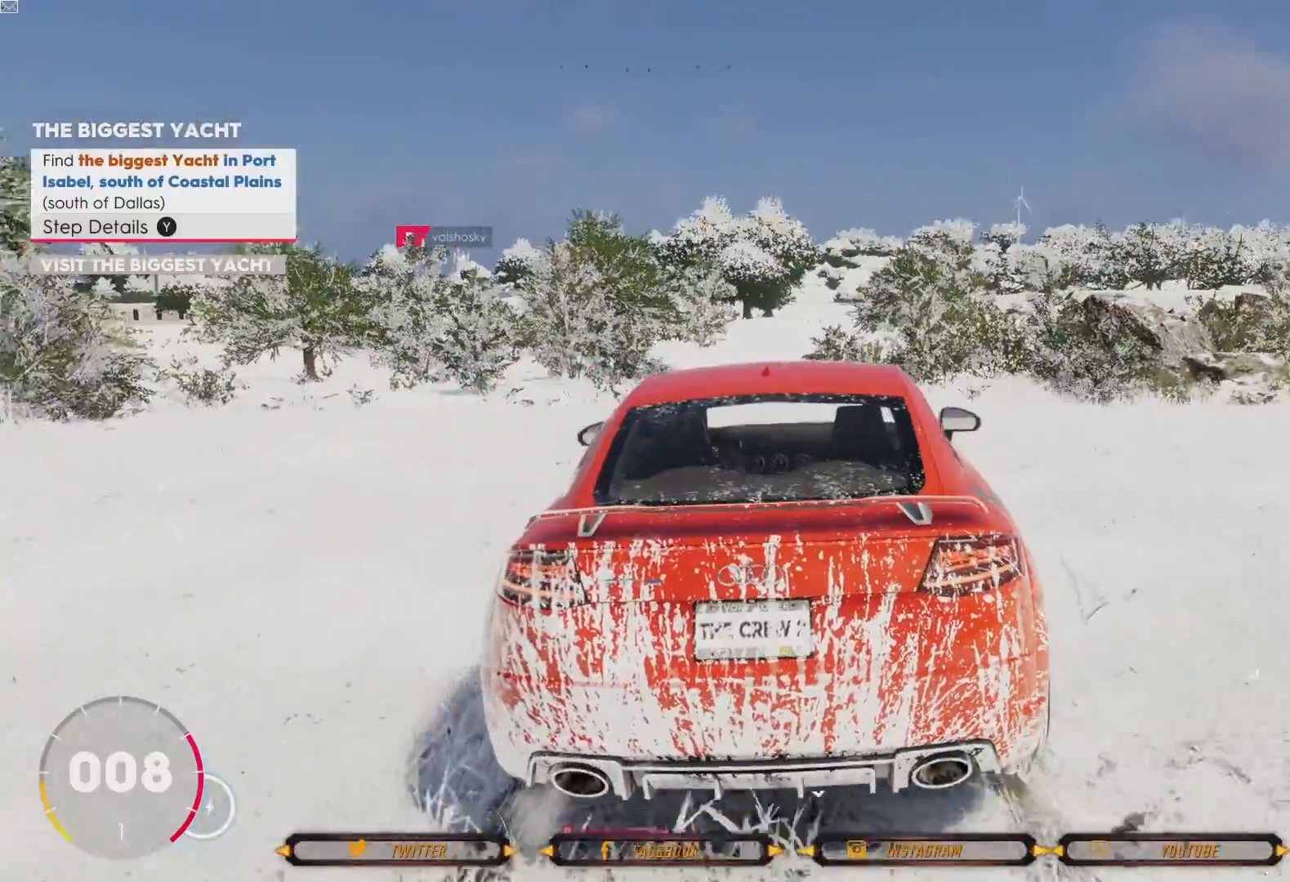
{"buttons": [], "left_stick": "center", "right_stick": "down", "events": [[233, "right_stick", "down"]]}
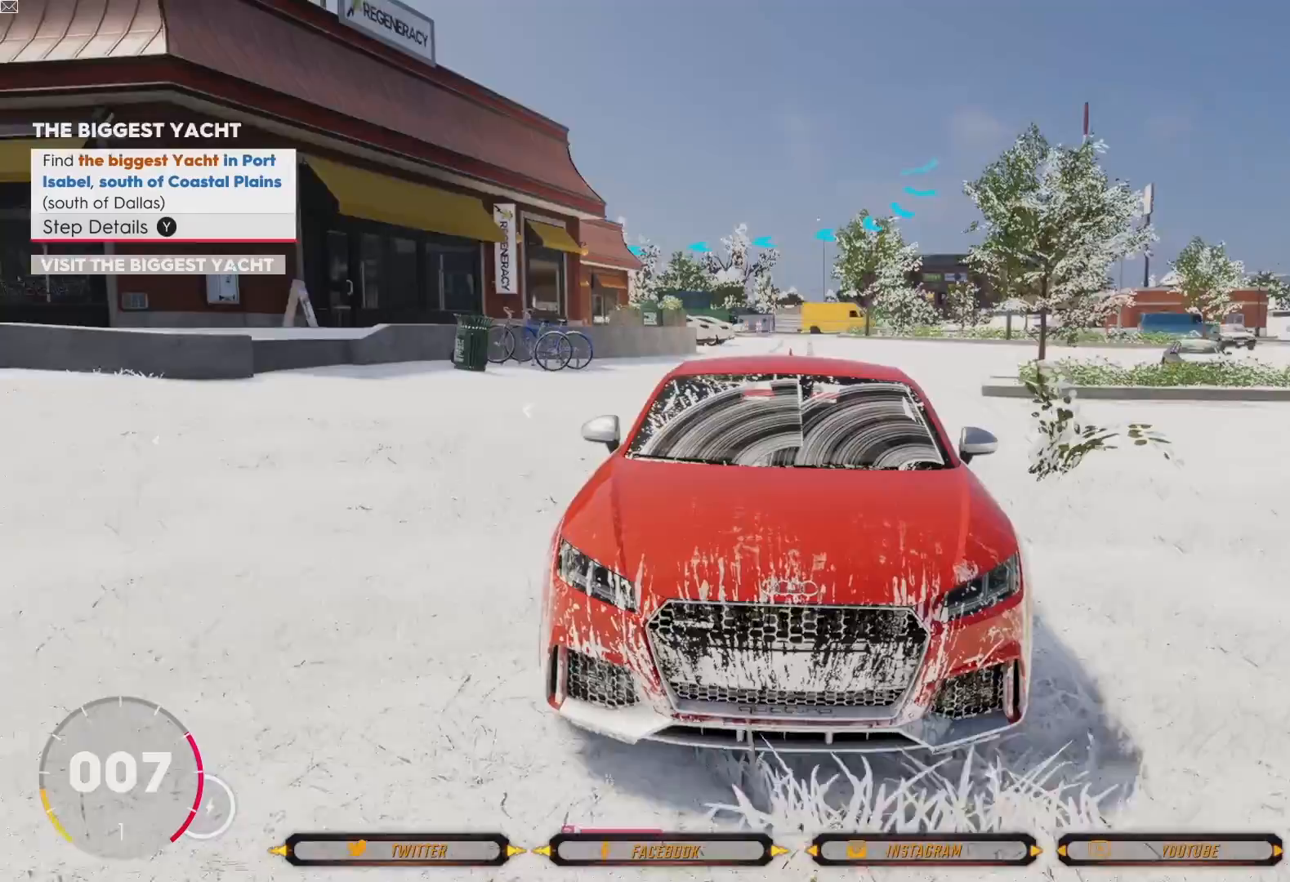
{"buttons": [], "left_stick": "center", "right_stick": "center", "events": [[300, "right_stick", "center"]]}
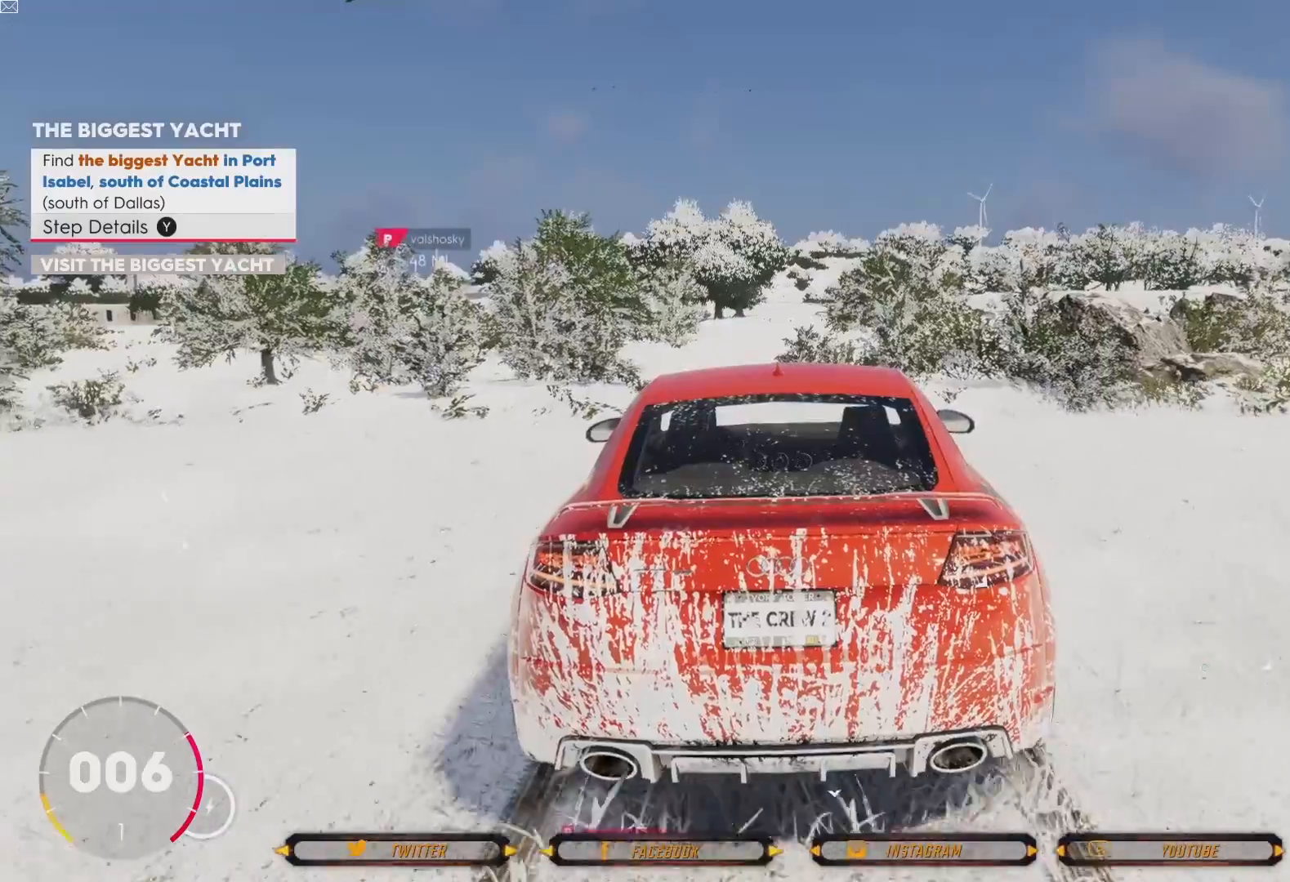
{"buttons": ["R2"], "left_stick": "center", "right_stick": "center", "events": [[166, "R2", "down"]]}
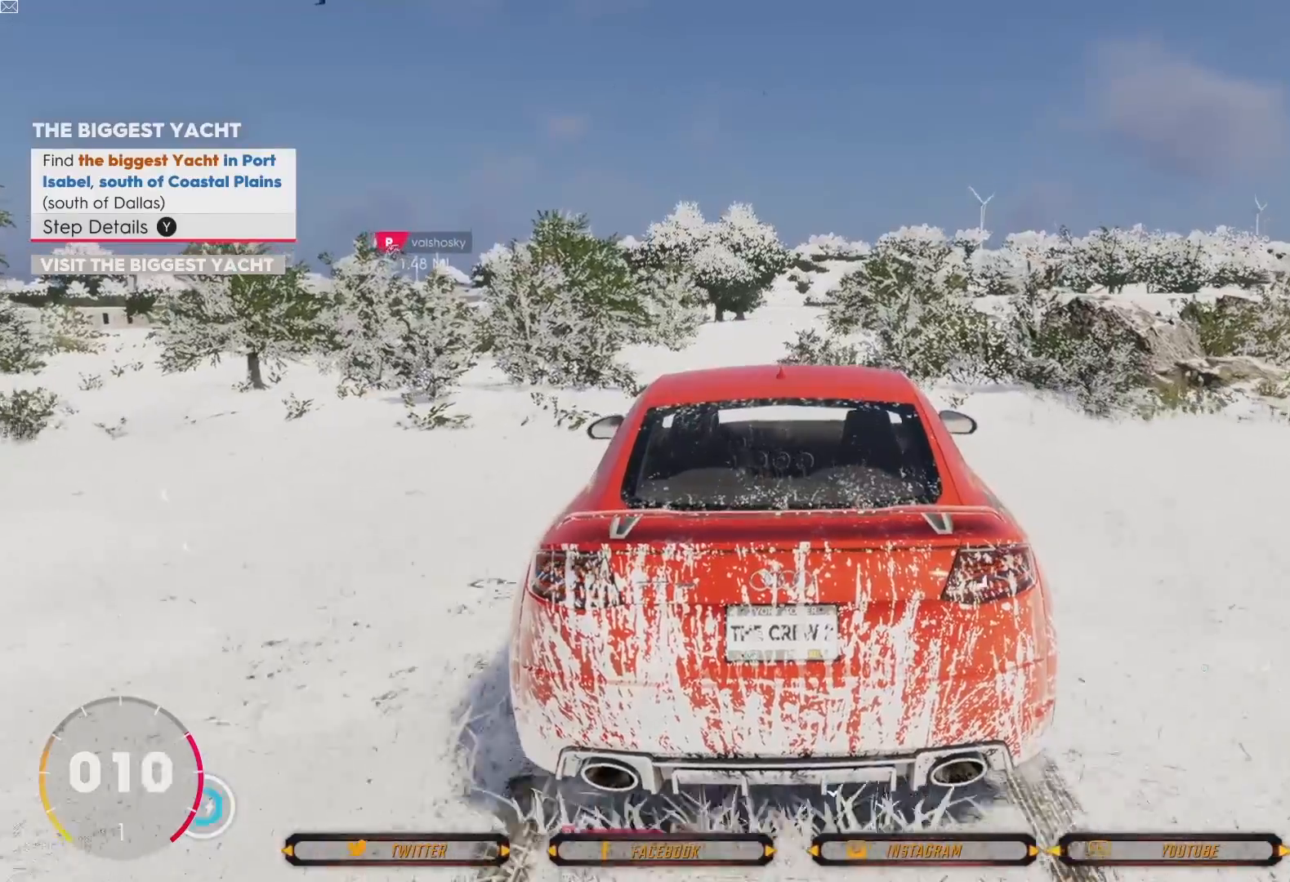
{"buttons": [], "left_stick": "center", "right_stick": "center", "events": [[200, "R2", "up"]]}
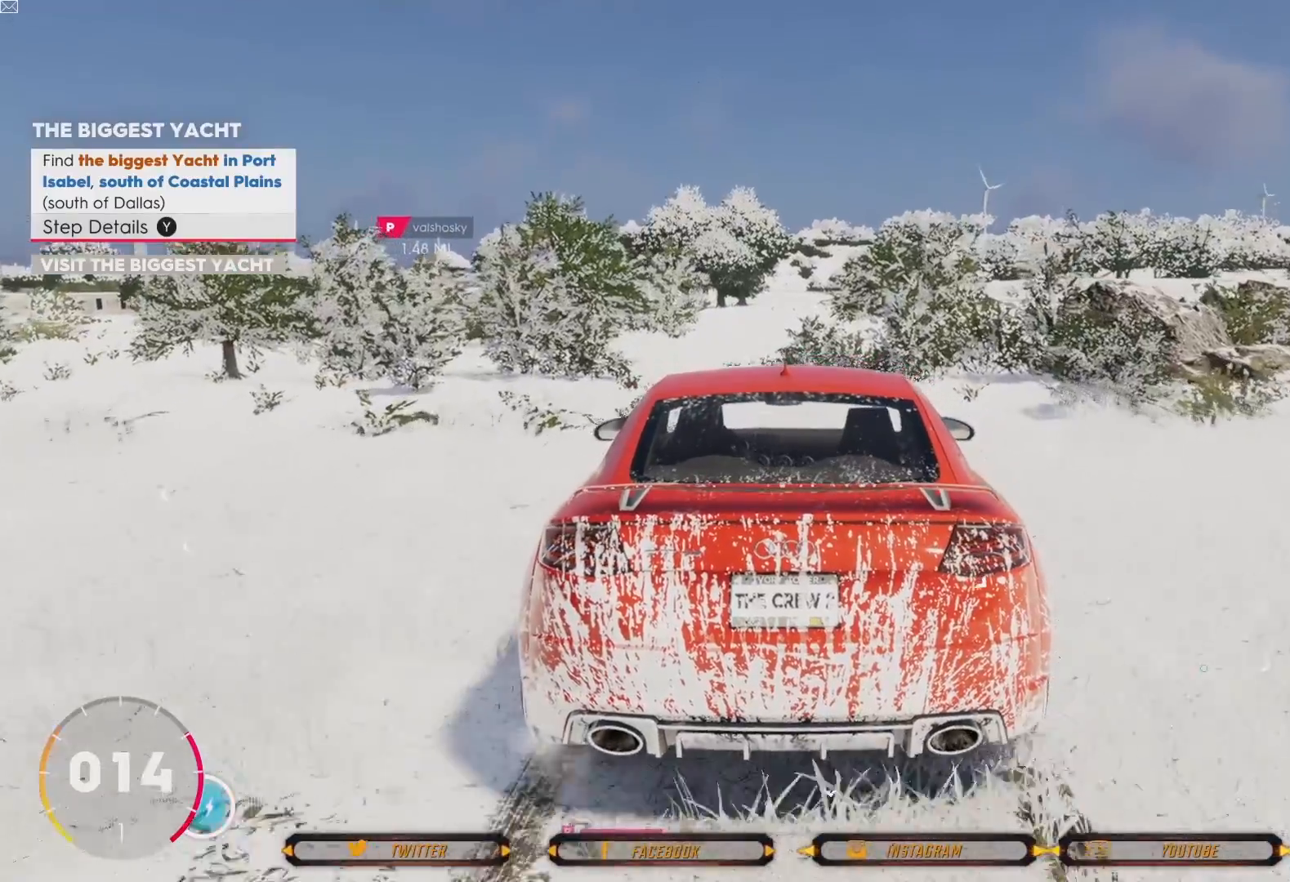
{"buttons": ["R2"], "left_stick": "center", "right_stick": "center", "events": [[367, "R2", "down"]]}
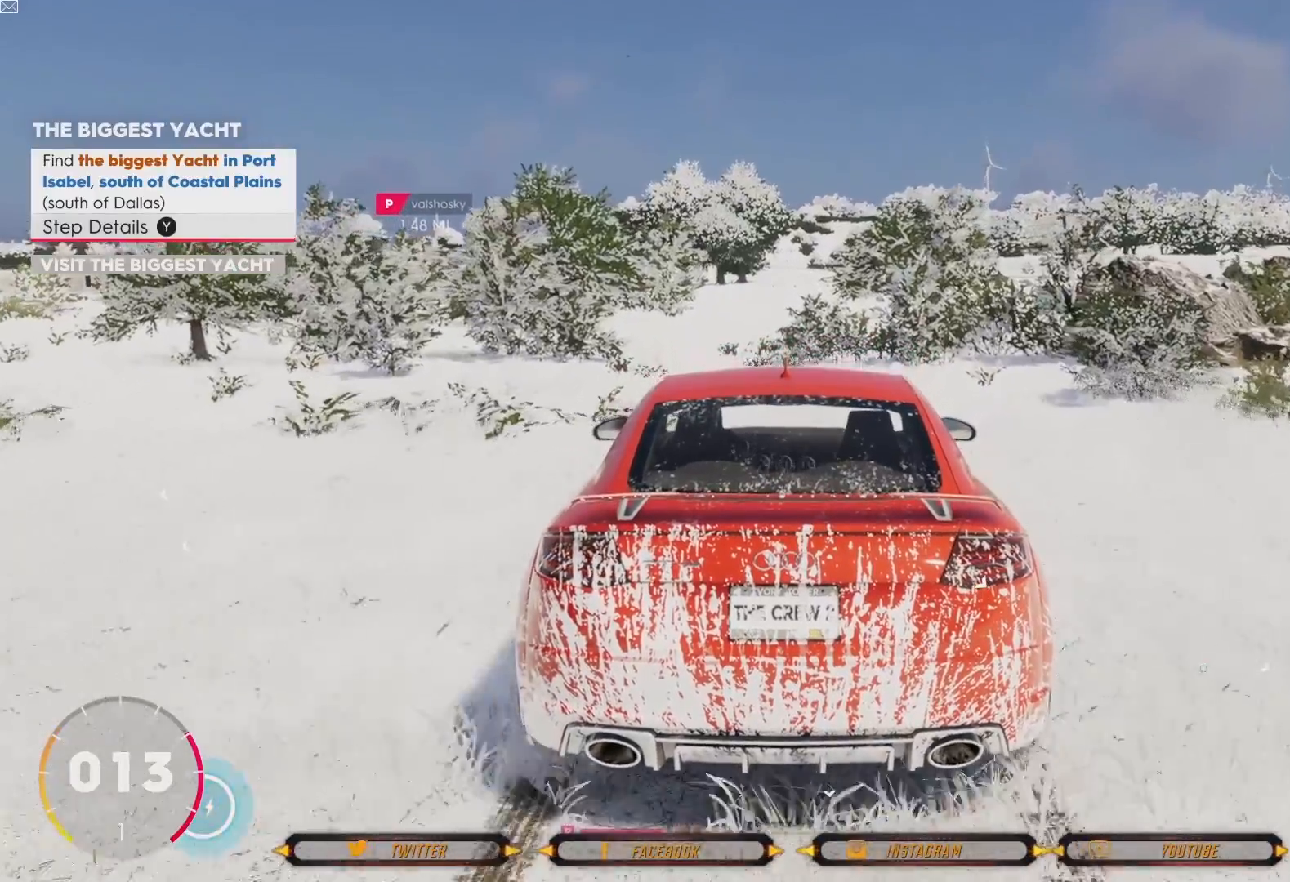
{"buttons": [], "left_stick": "center", "right_stick": "center", "events": [[234, "R2", "up"]]}
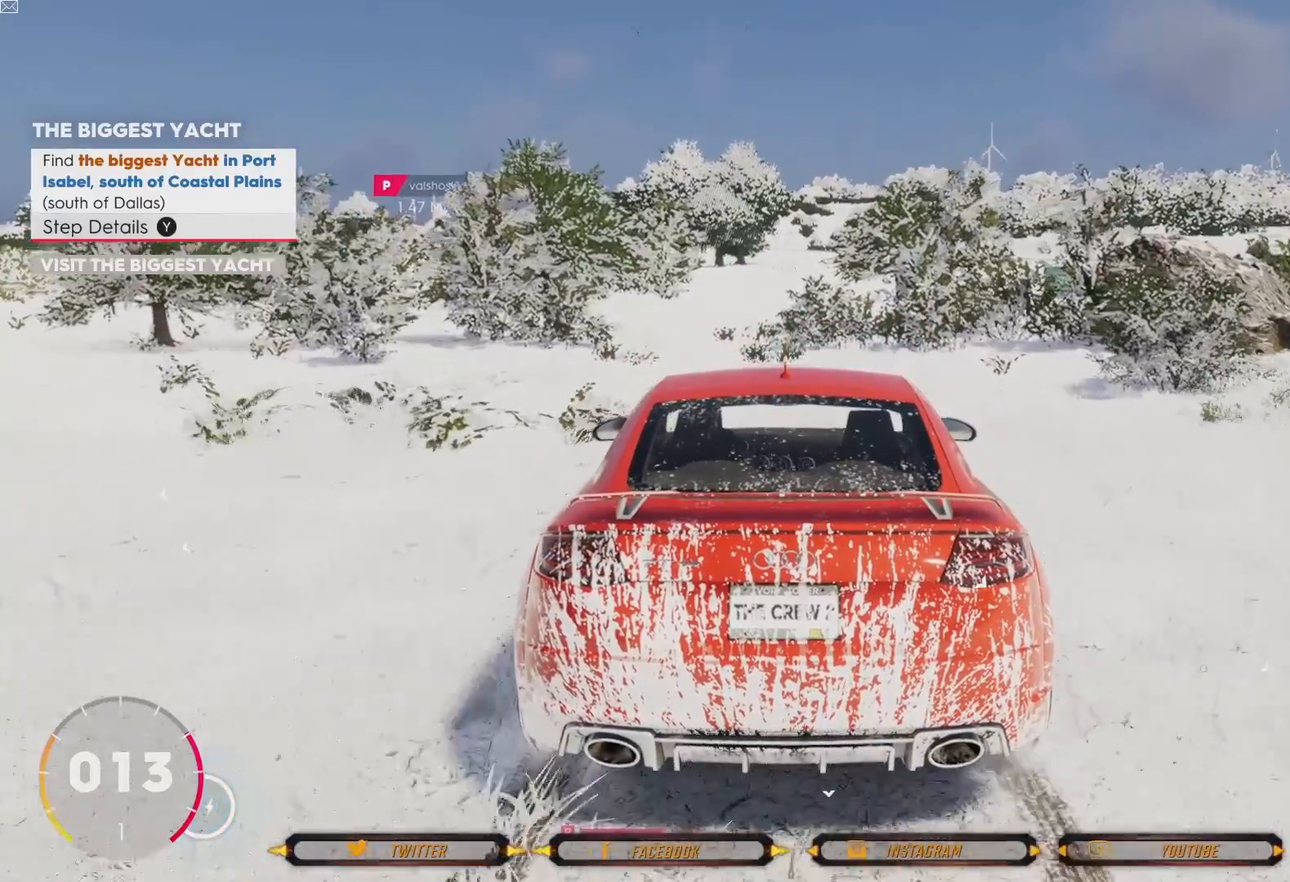
{"buttons": ["R2"], "left_stick": "center", "right_stick": "center", "events": [[501, "R2", "down"]]}
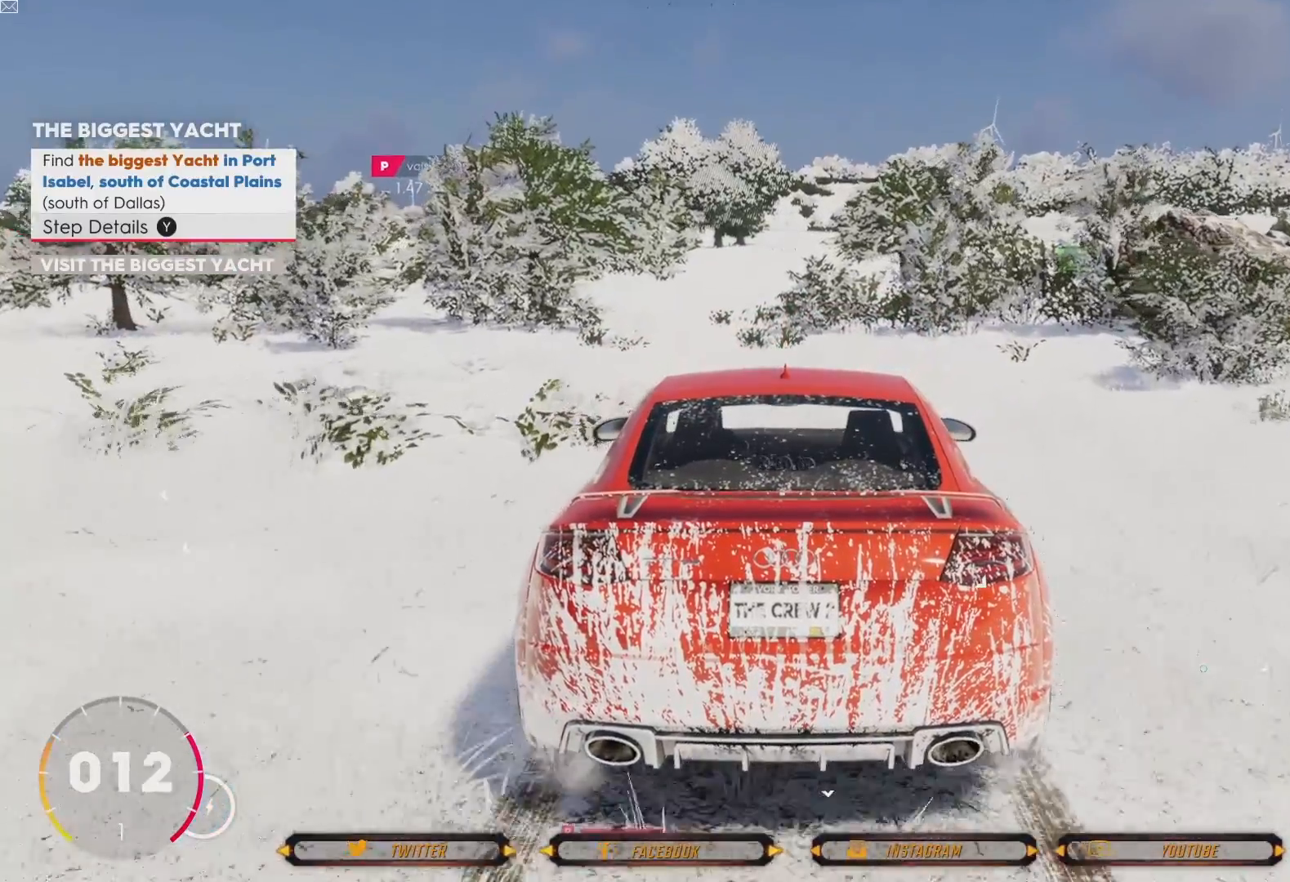
{"buttons": ["R2"], "left_stick": "left", "right_stick": "center", "events": [[200, "left_stick", "left"]]}
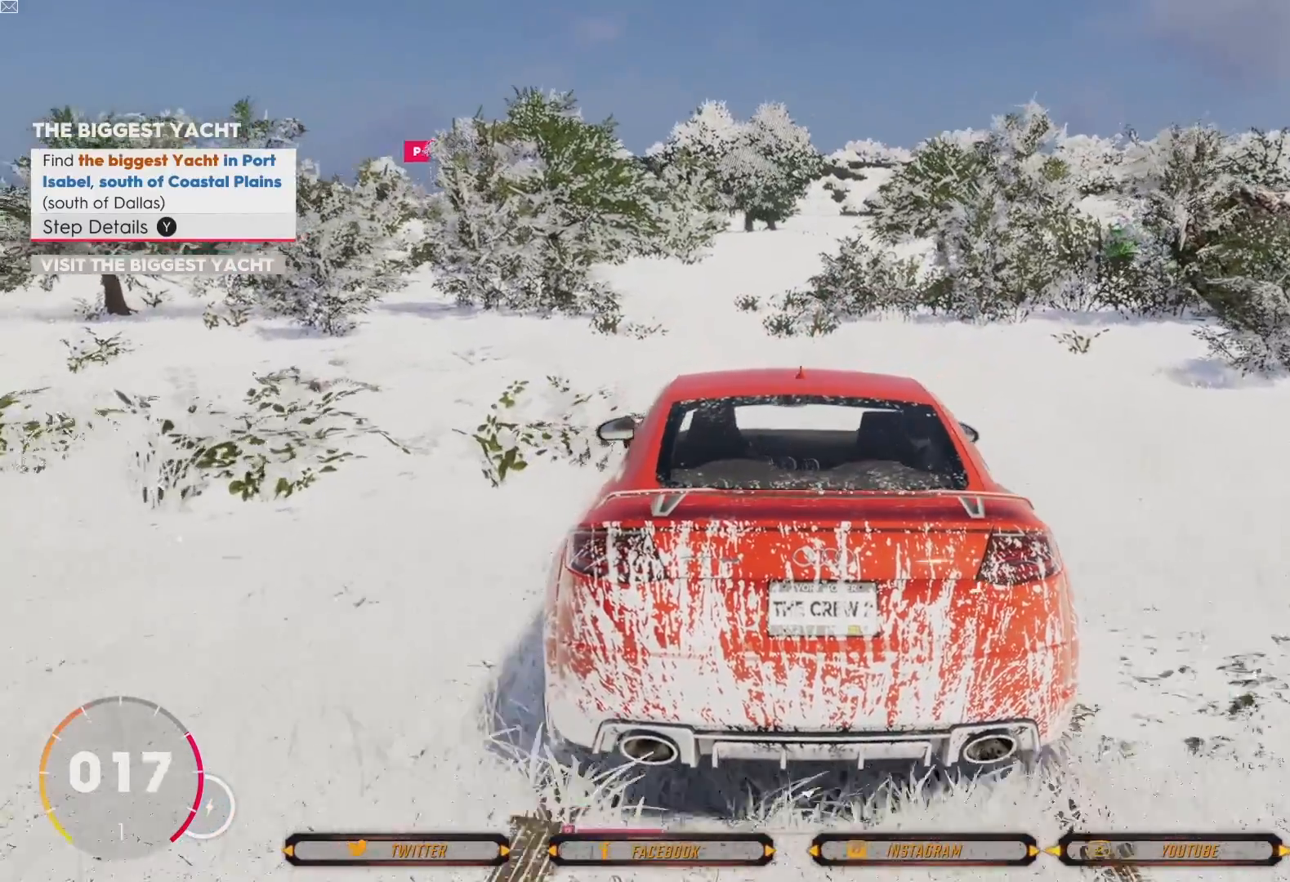
{"buttons": [], "left_stick": "center", "right_stick": "center", "events": [[33, "left_stick", "center"], [400, "R2", "up"]]}
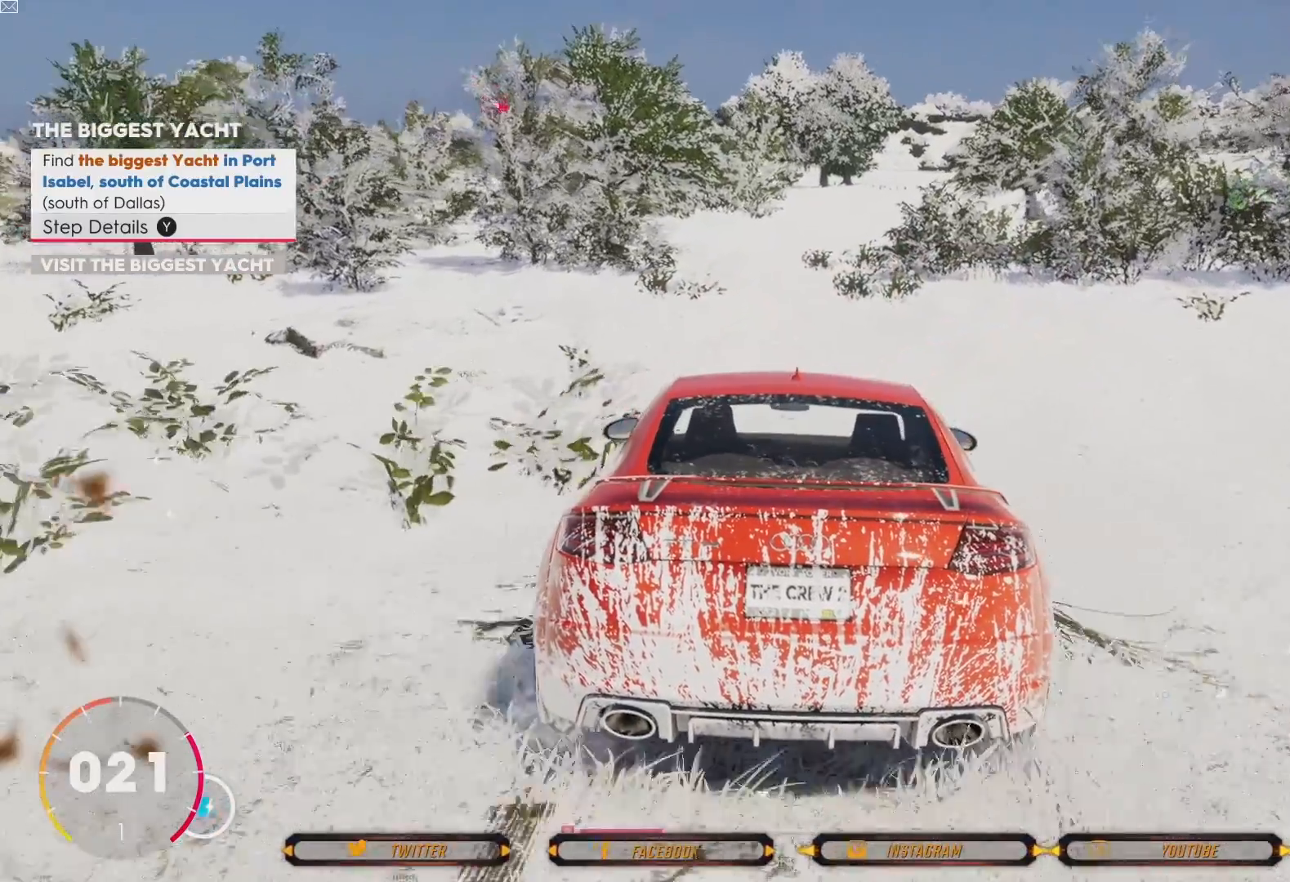
{"buttons": [], "left_stick": "center", "right_stick": "center", "events": [[100, "left_stick", "left"], [167, "R2", "down"], [334, "left_stick", "center"], [434, "R2", "up"]]}
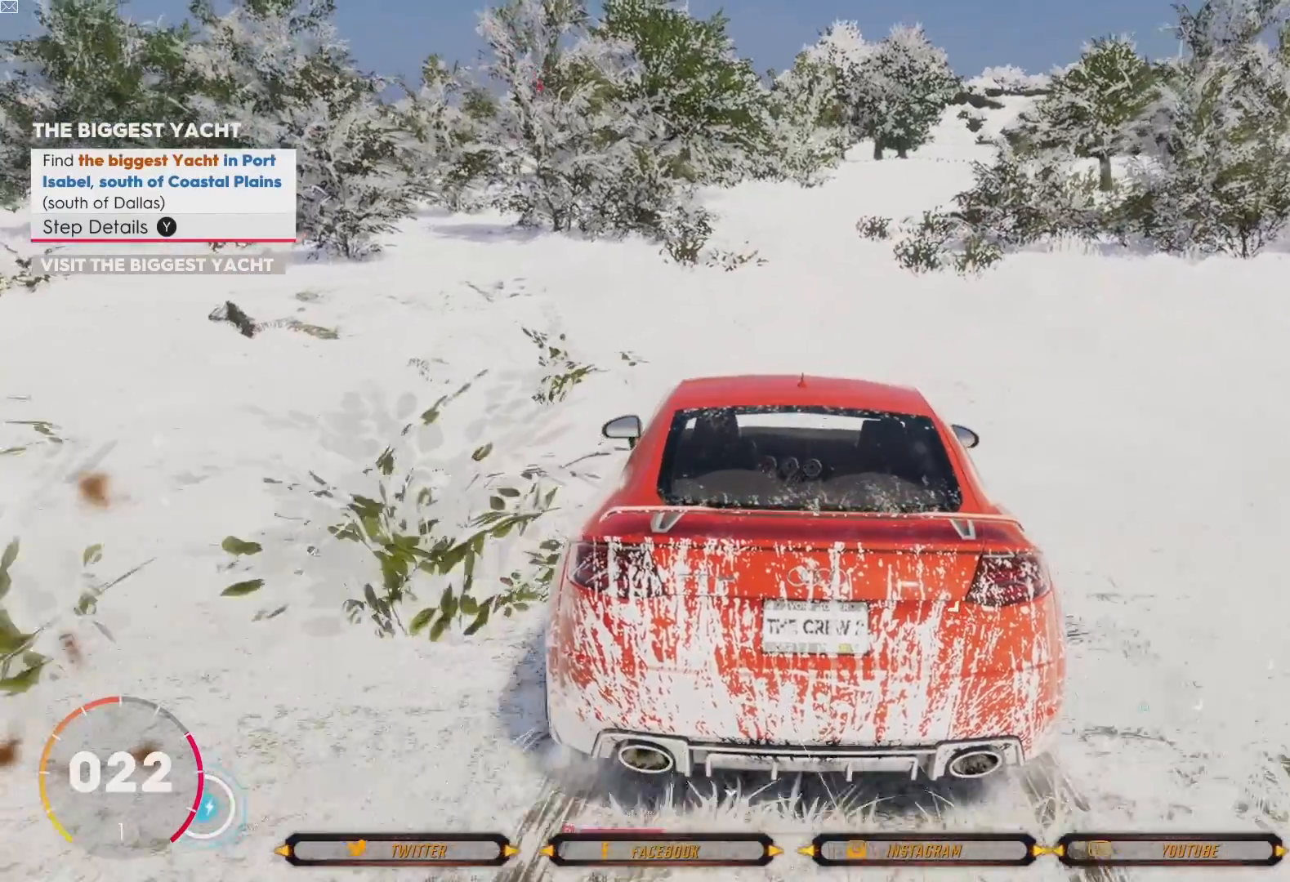
{"buttons": ["R2"], "left_stick": "center", "right_stick": "center", "events": [[33, "R2", "down"], [200, "R2", "up"], [233, "R2", "down"]]}
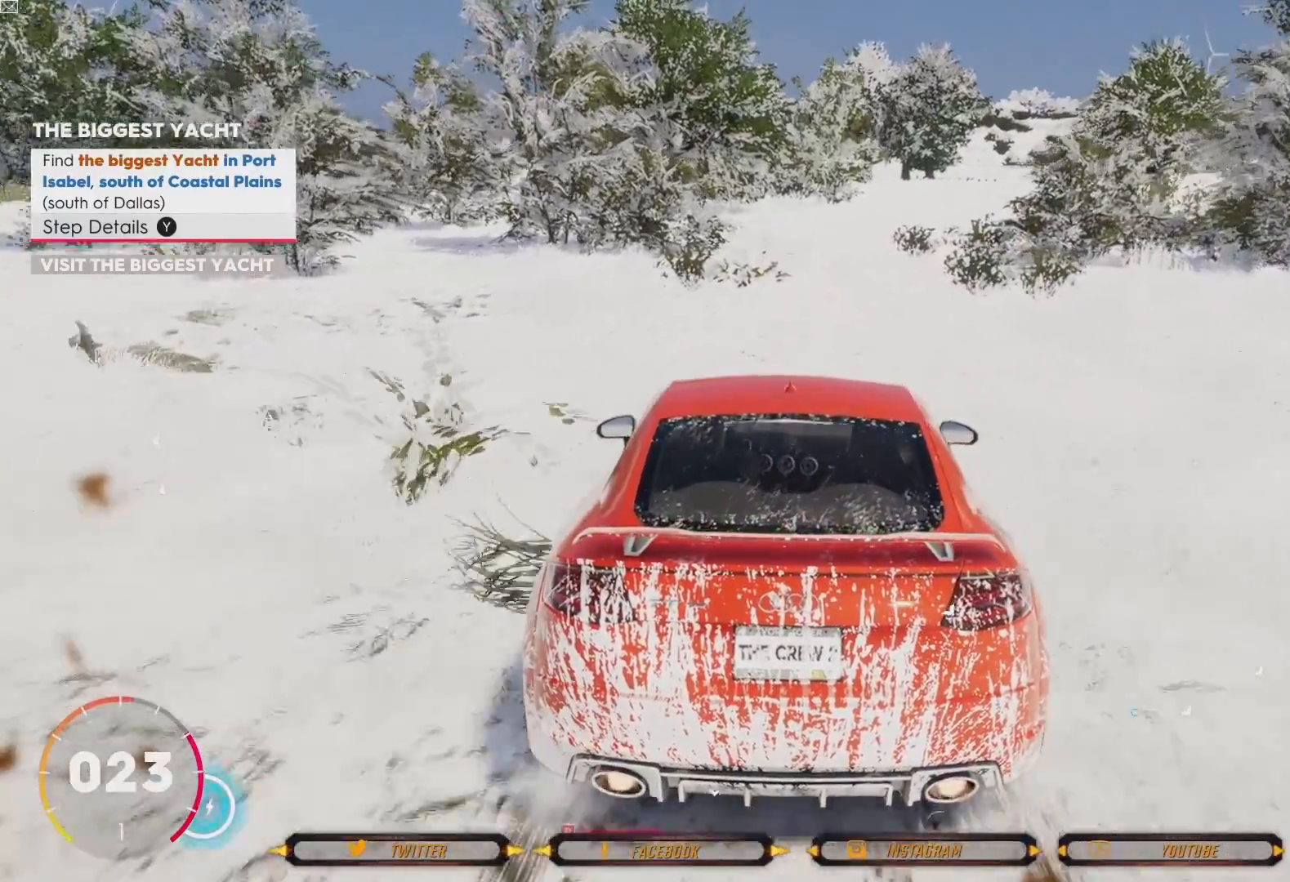
{"buttons": ["R2"], "left_stick": "center", "right_stick": "center", "events": [[33, "R2", "up"], [267, "R2", "down"]]}
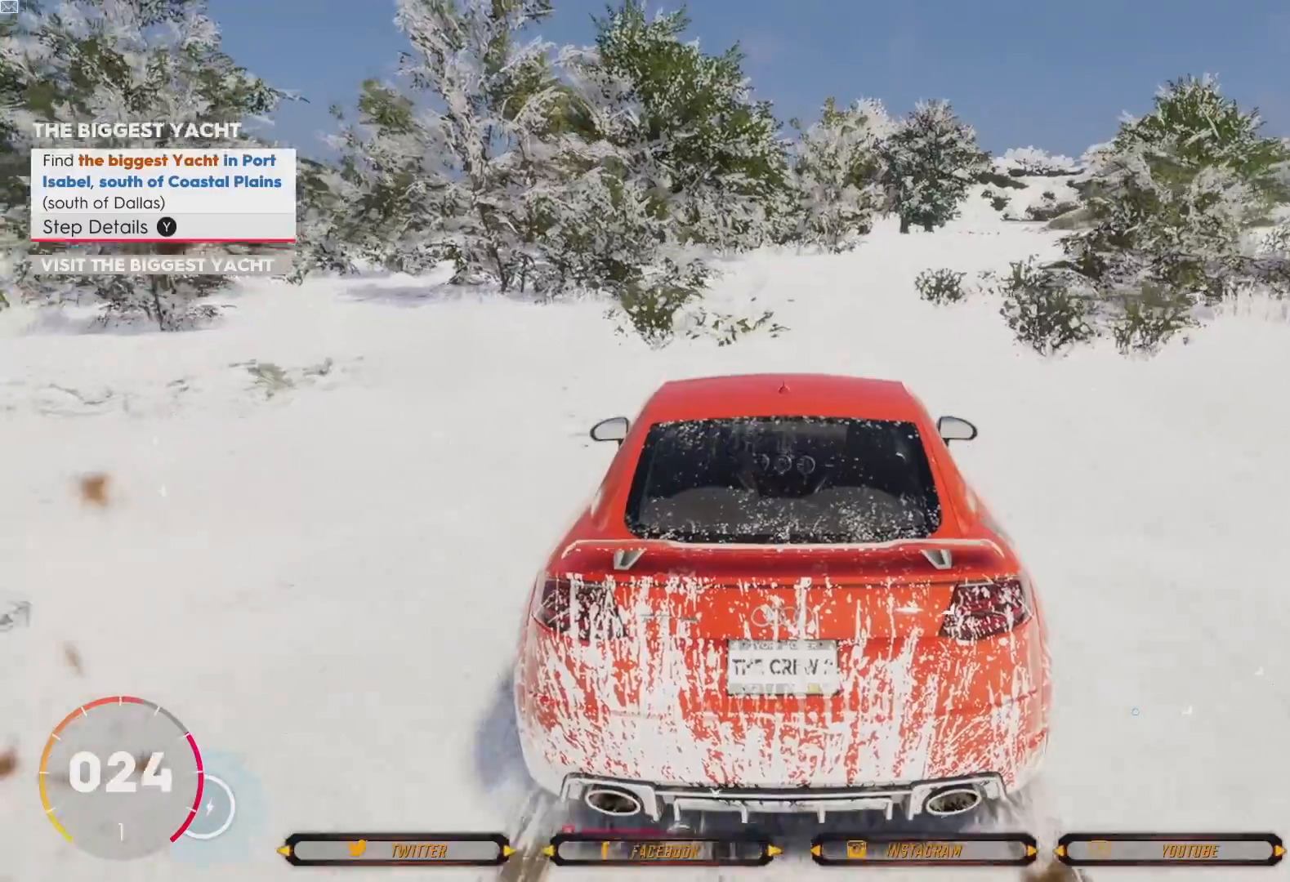
{"buttons": [], "left_stick": "center", "right_stick": "center", "events": [[467, "R2", "up"]]}
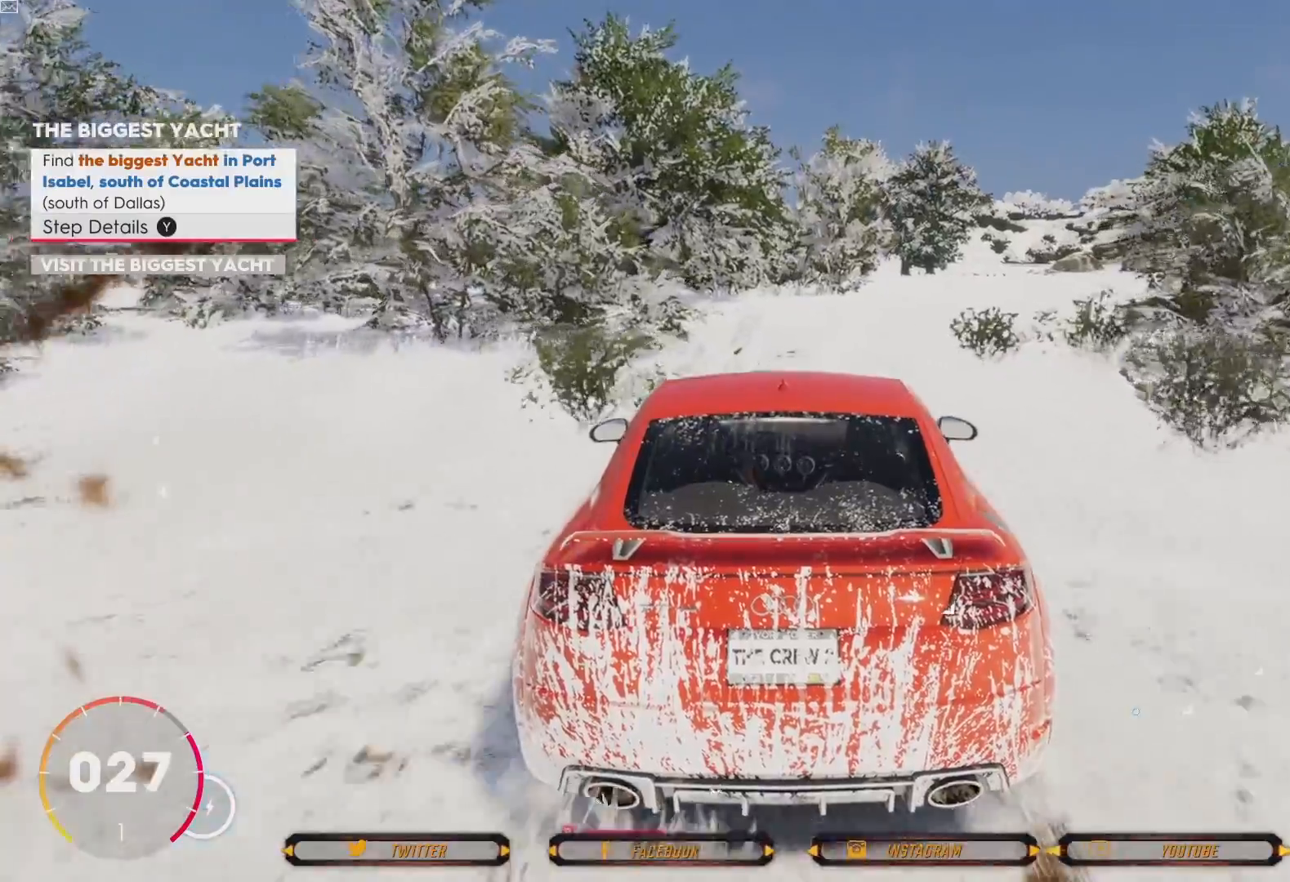
{"buttons": [], "left_stick": "up-right", "right_stick": "center", "events": [[100, "left_stick", "right"], [400, "left_stick", "up-right"]]}
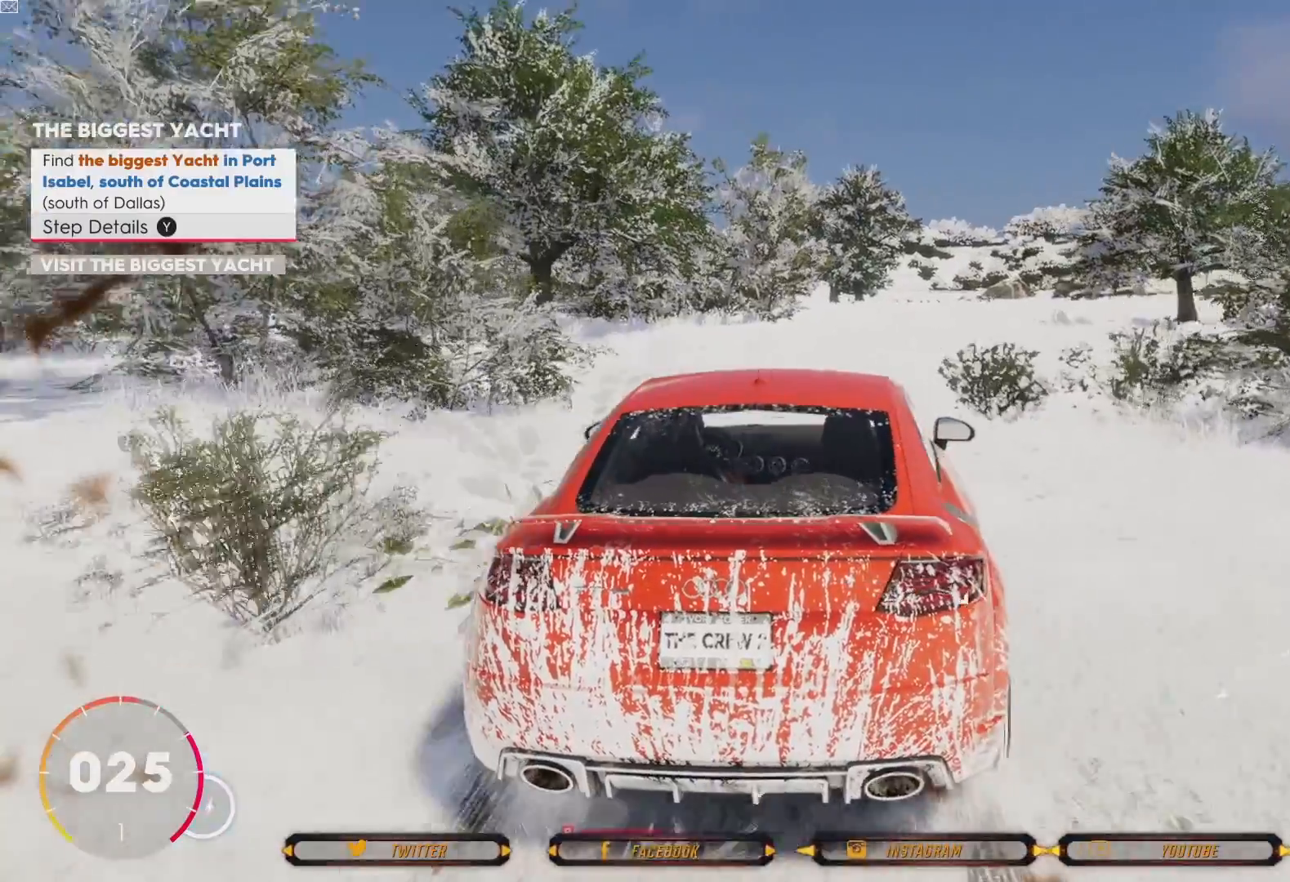
{"buttons": ["R2"], "left_stick": "right", "right_stick": "center", "events": [[67, "left_stick", "center"], [201, "R2", "down"], [334, "R2", "up"], [501, "R2", "down"], [501, "left_stick", "right"]]}
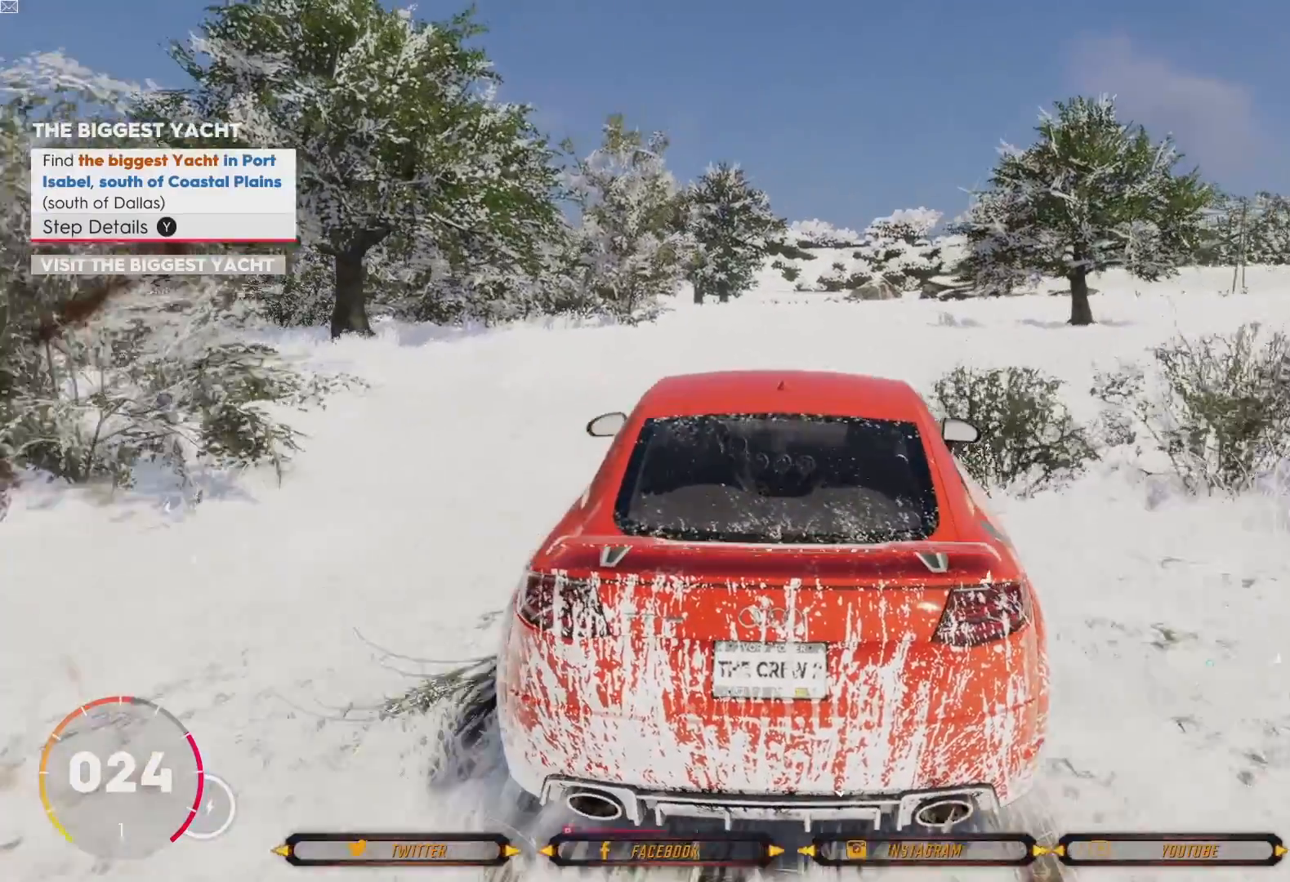
{"buttons": [], "left_stick": "right", "right_stick": "center", "events": [[167, "R2", "up"]]}
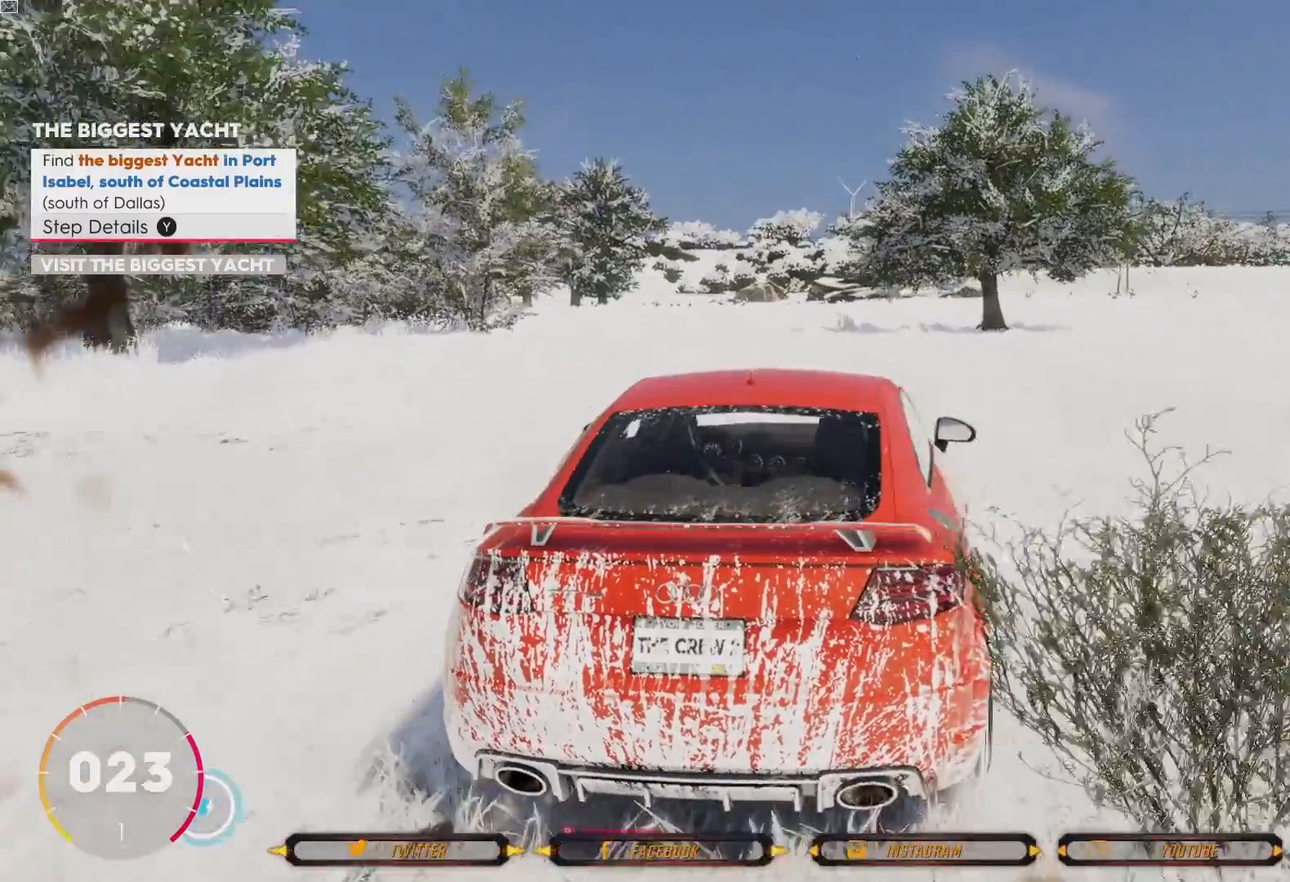
{"buttons": ["R2"], "left_stick": "left", "right_stick": "center", "events": [[166, "R2", "down"], [233, "left_stick", "center"], [500, "left_stick", "left"]]}
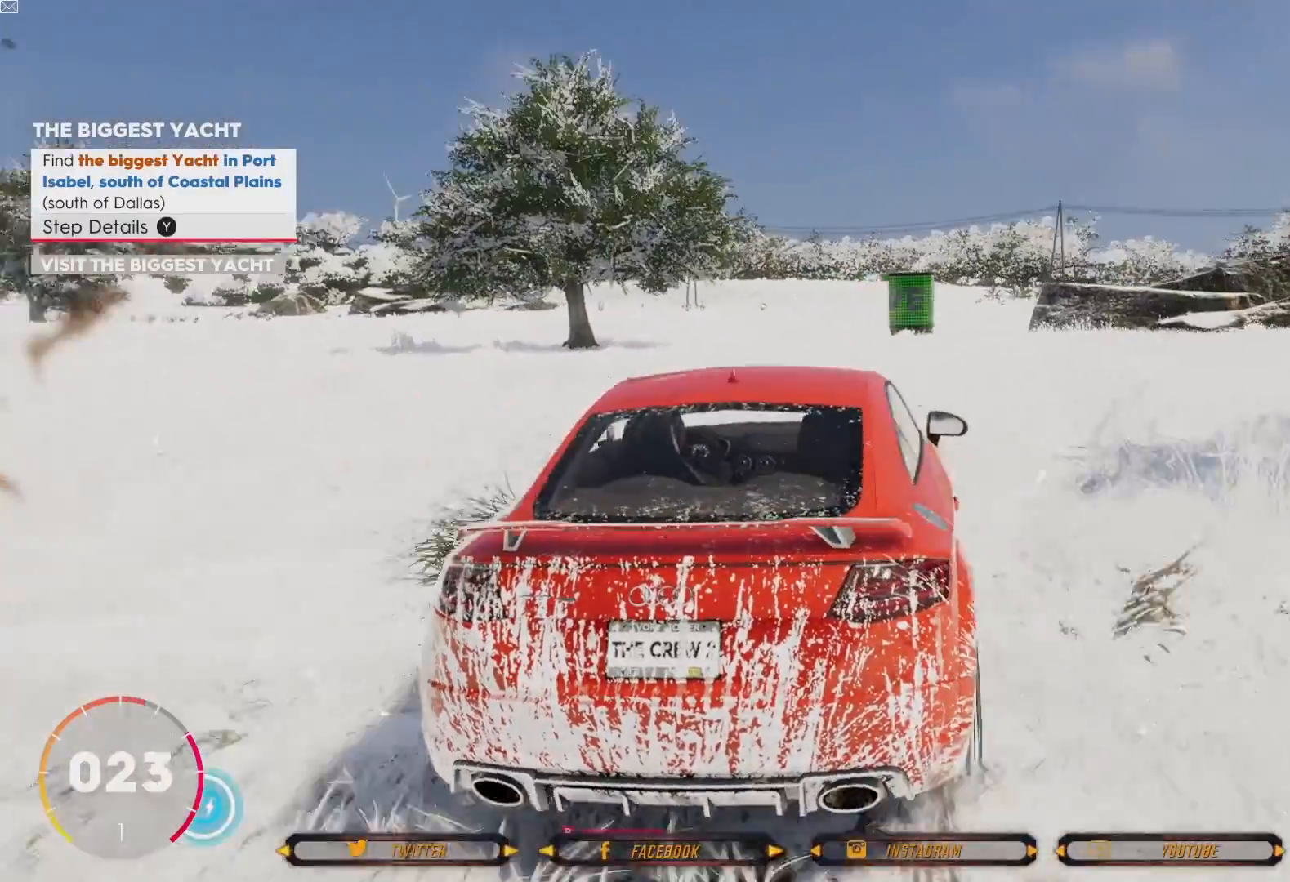
{"buttons": [], "left_stick": "center", "right_stick": "center", "events": [[167, "left_stick", "center"], [400, "R2", "up"]]}
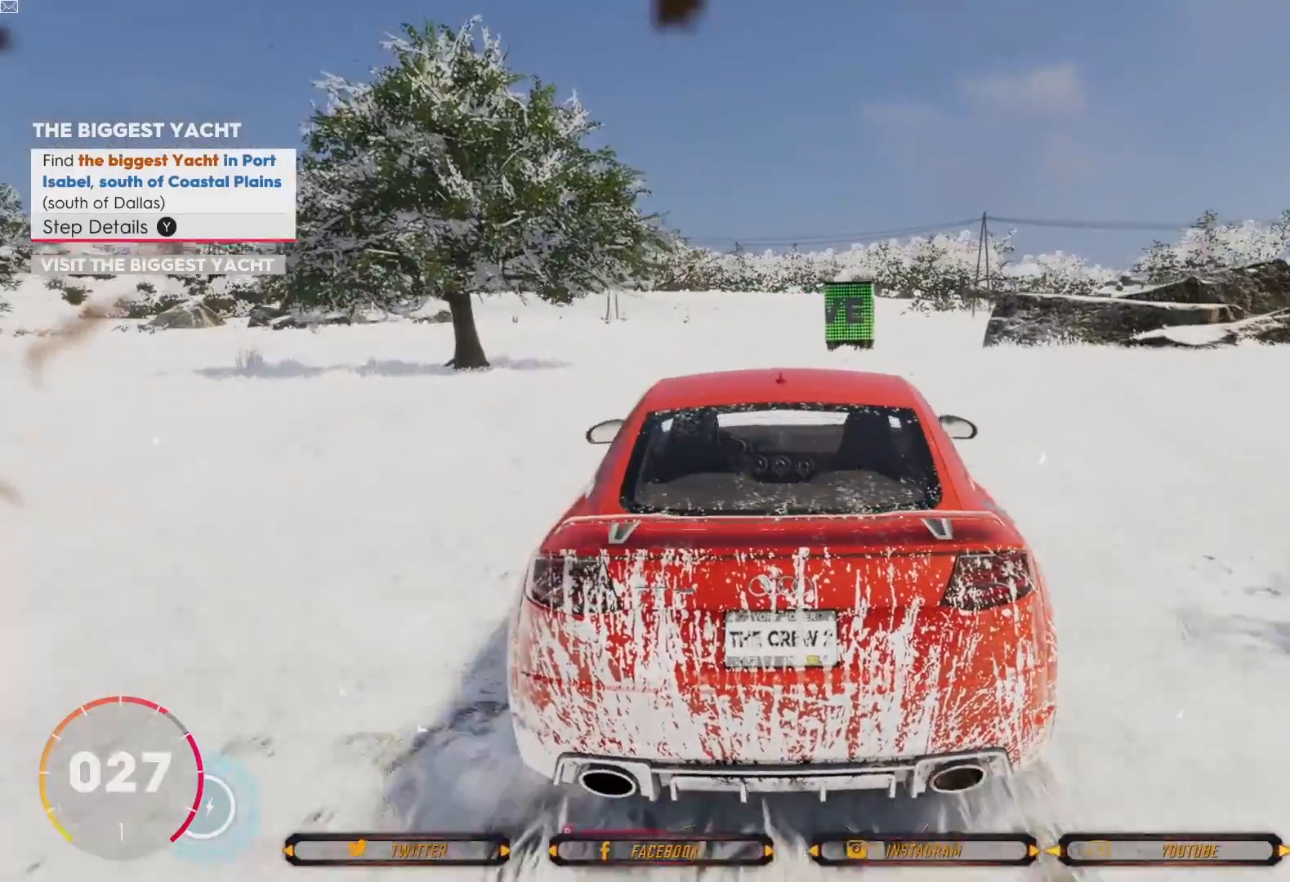
{"buttons": [], "left_stick": "center", "right_stick": "center", "events": [[234, "left_stick", "right"], [434, "left_stick", "center"]]}
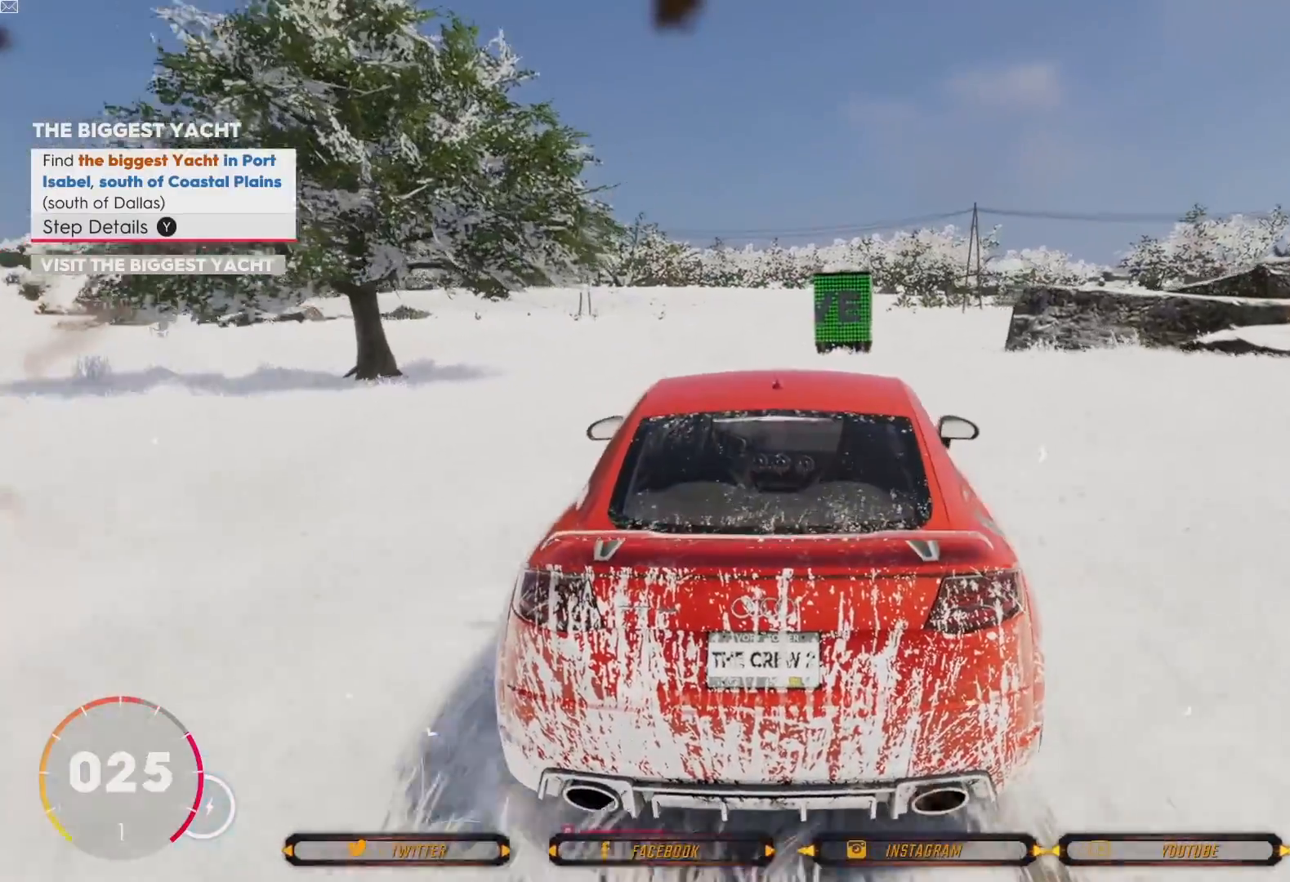
{"buttons": [], "left_stick": "center", "right_stick": "center", "events": []}
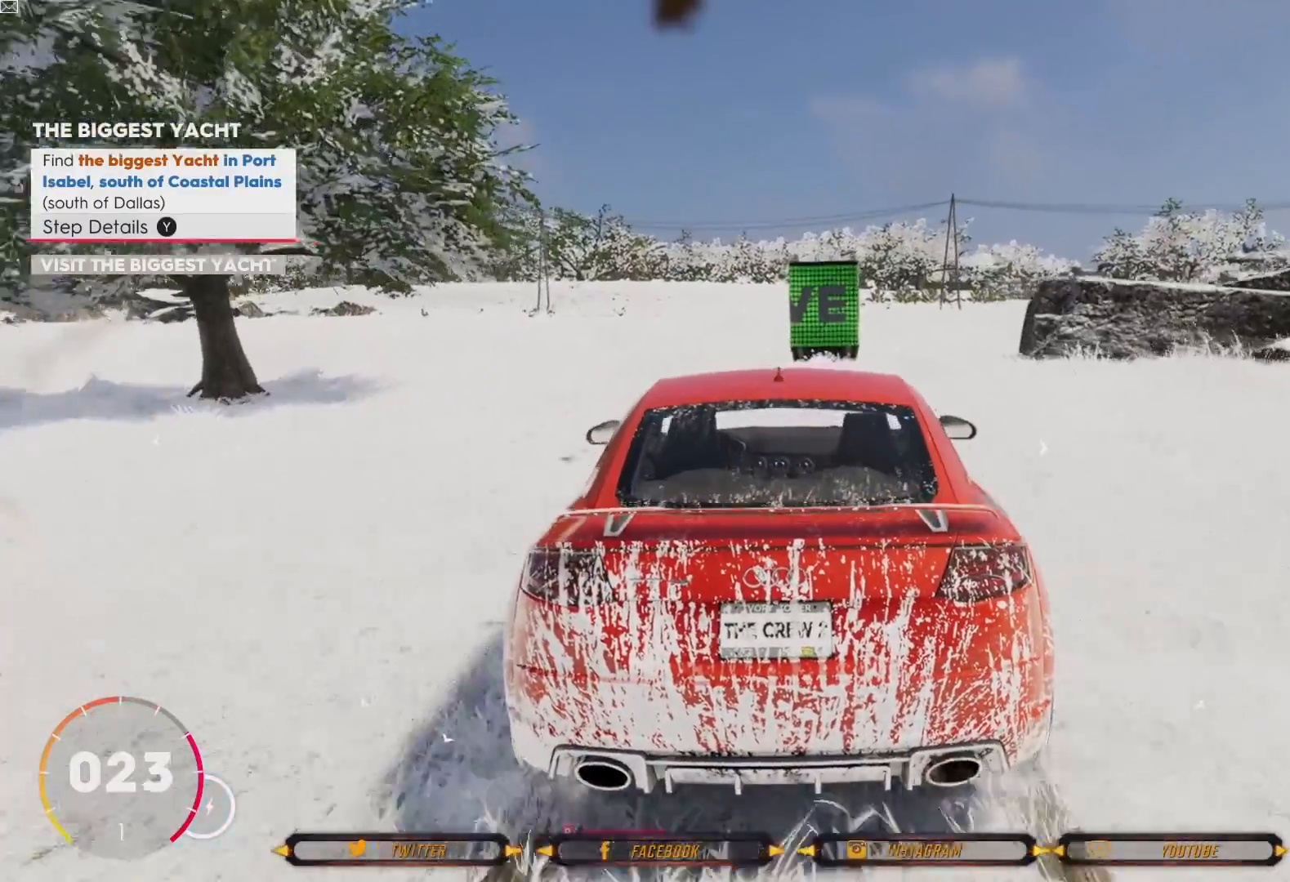
{"buttons": [], "left_stick": "center", "right_stick": "center", "events": [[200, "left_stick", "right"], [367, "left_stick", "center"]]}
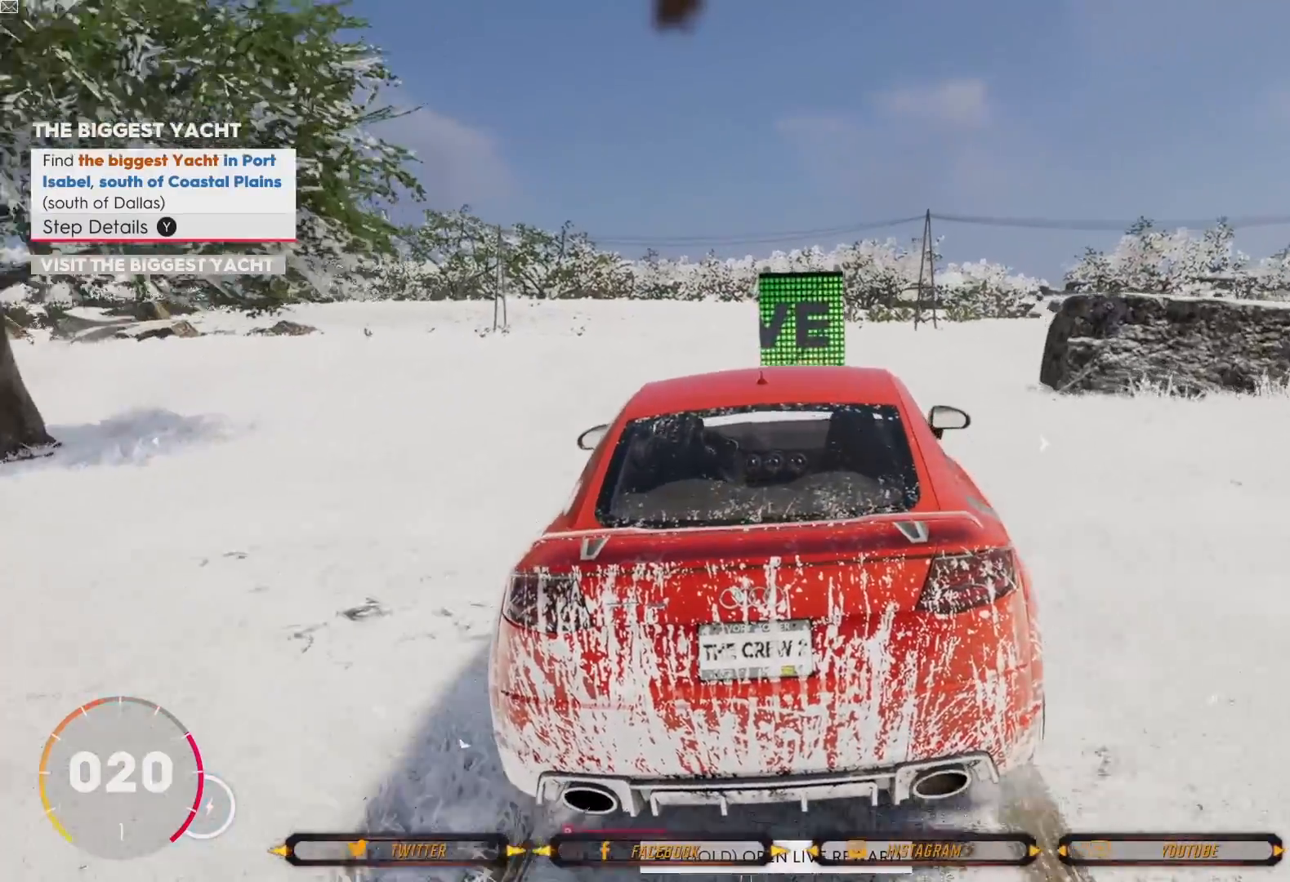
{"buttons": [], "left_stick": "center", "right_stick": "center", "events": []}
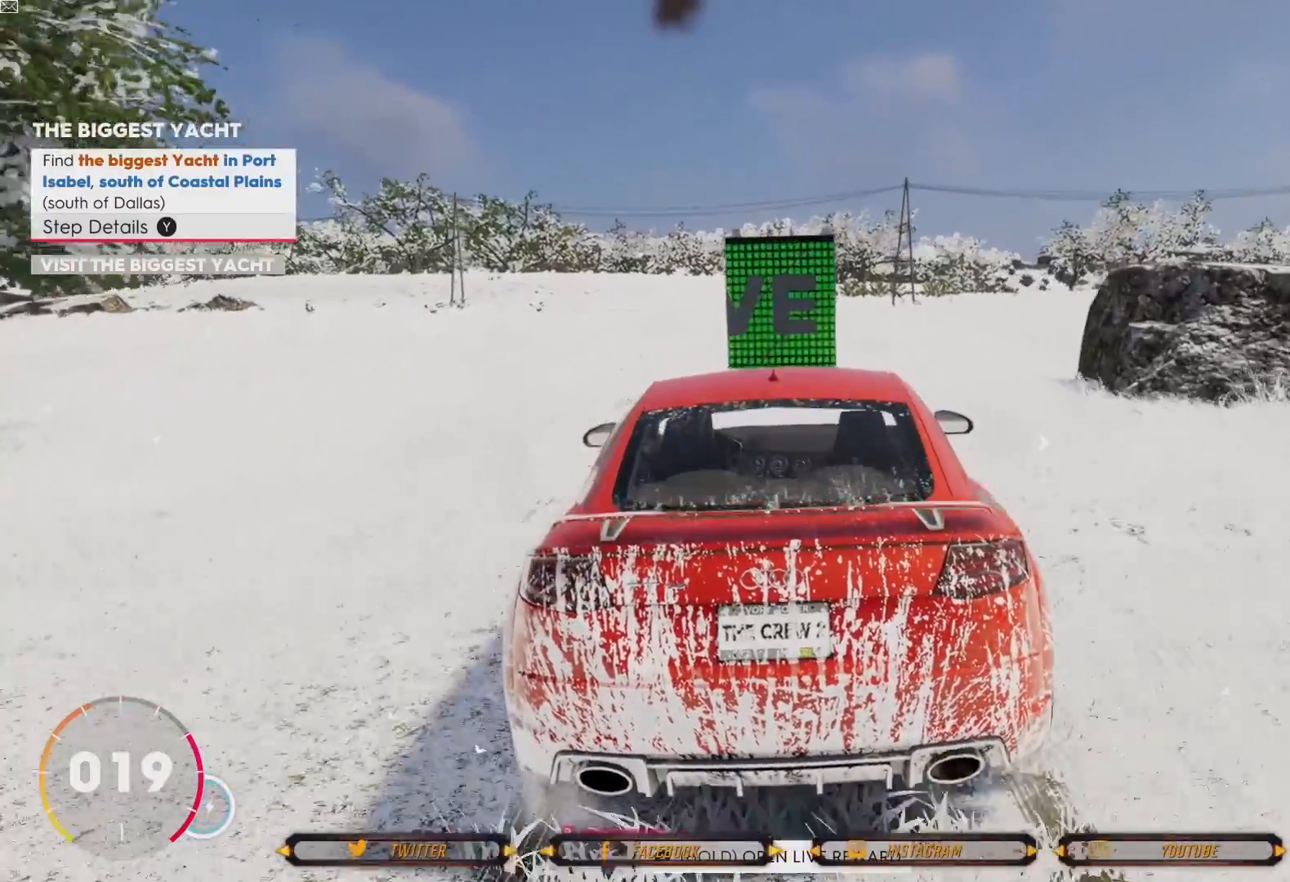
{"buttons": ["L2"], "left_stick": "center", "right_stick": "center", "events": [[467, "L2", "down"]]}
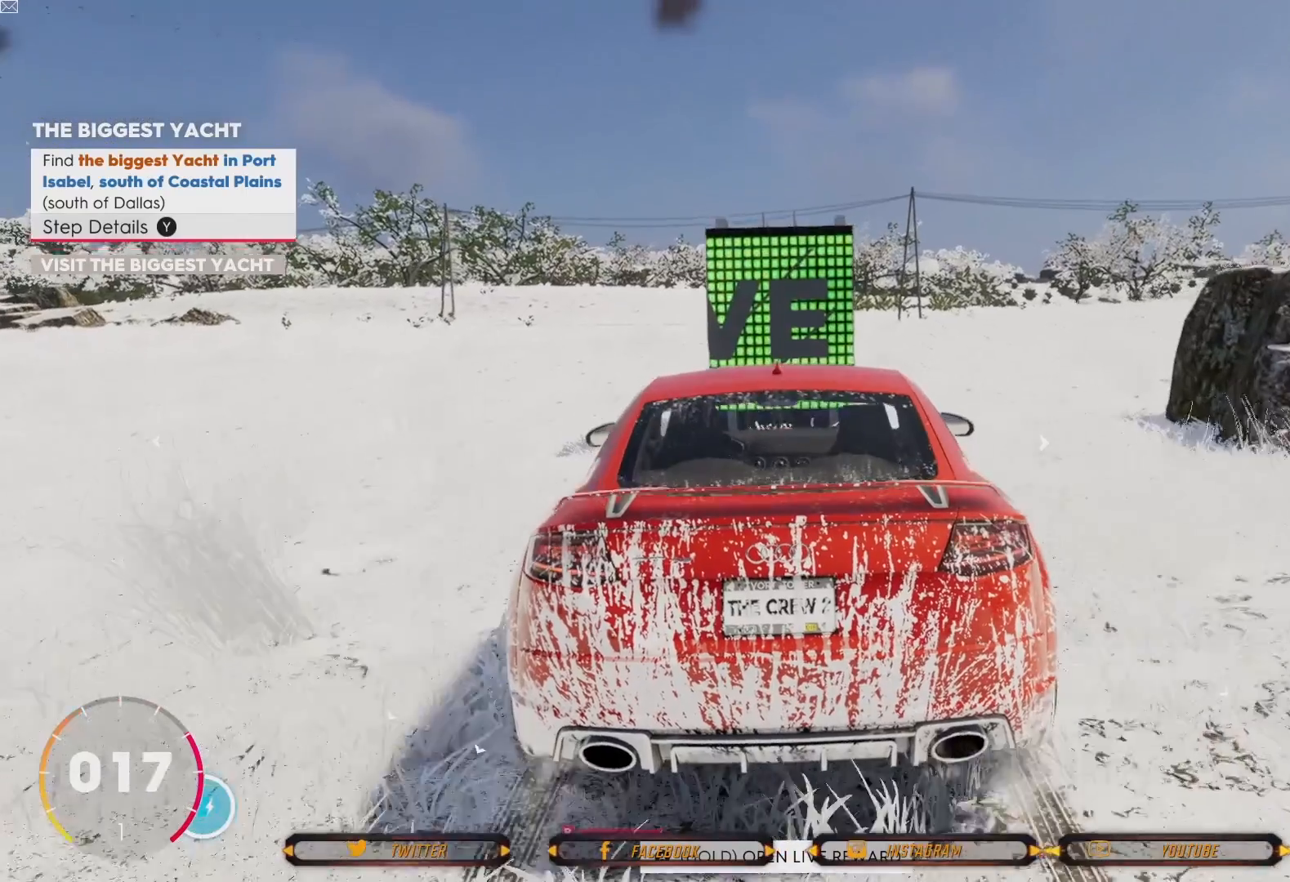
{"buttons": ["L2"], "left_stick": "center", "right_stick": "center", "events": []}
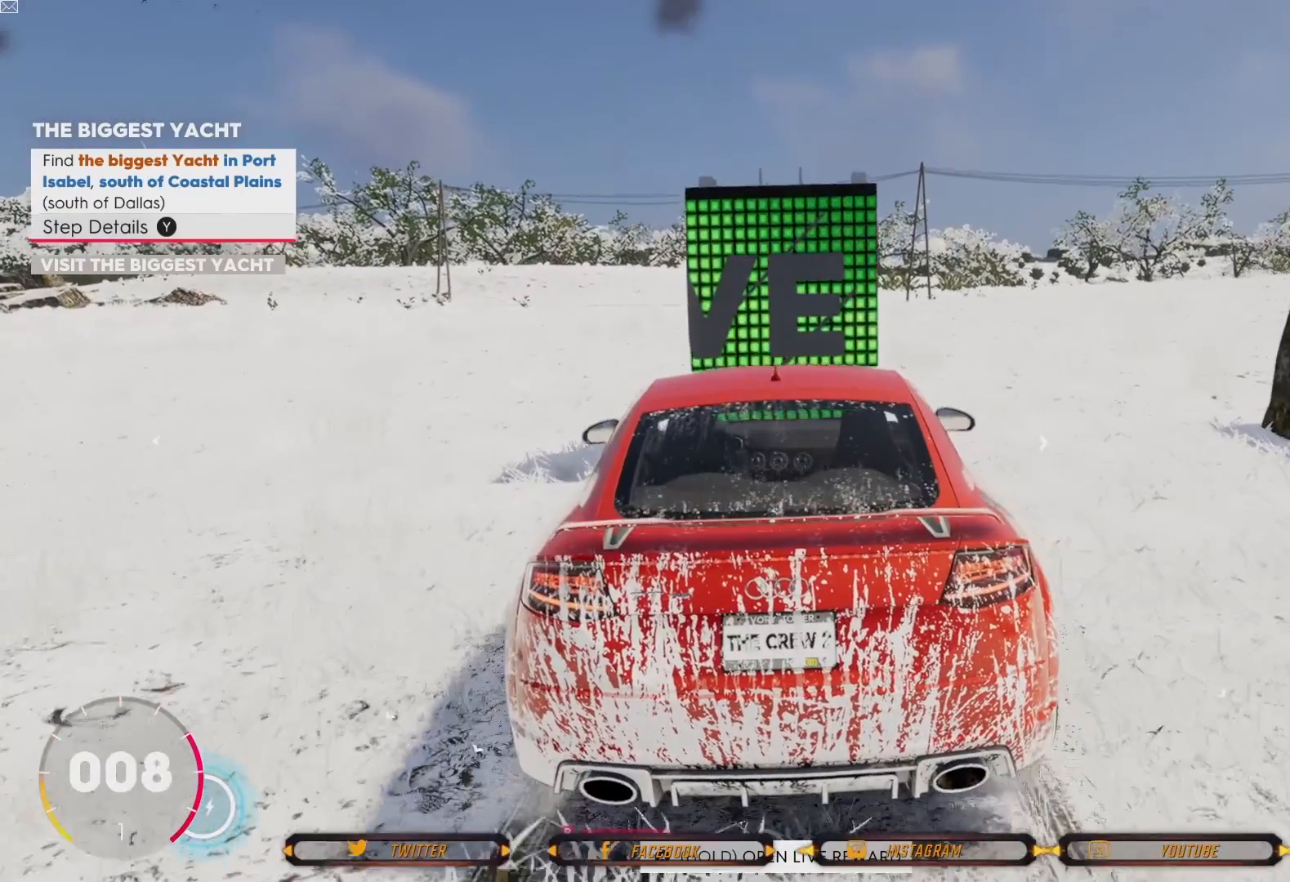
{"buttons": [], "left_stick": "center", "right_stick": "center", "events": [[266, "L2", "up"]]}
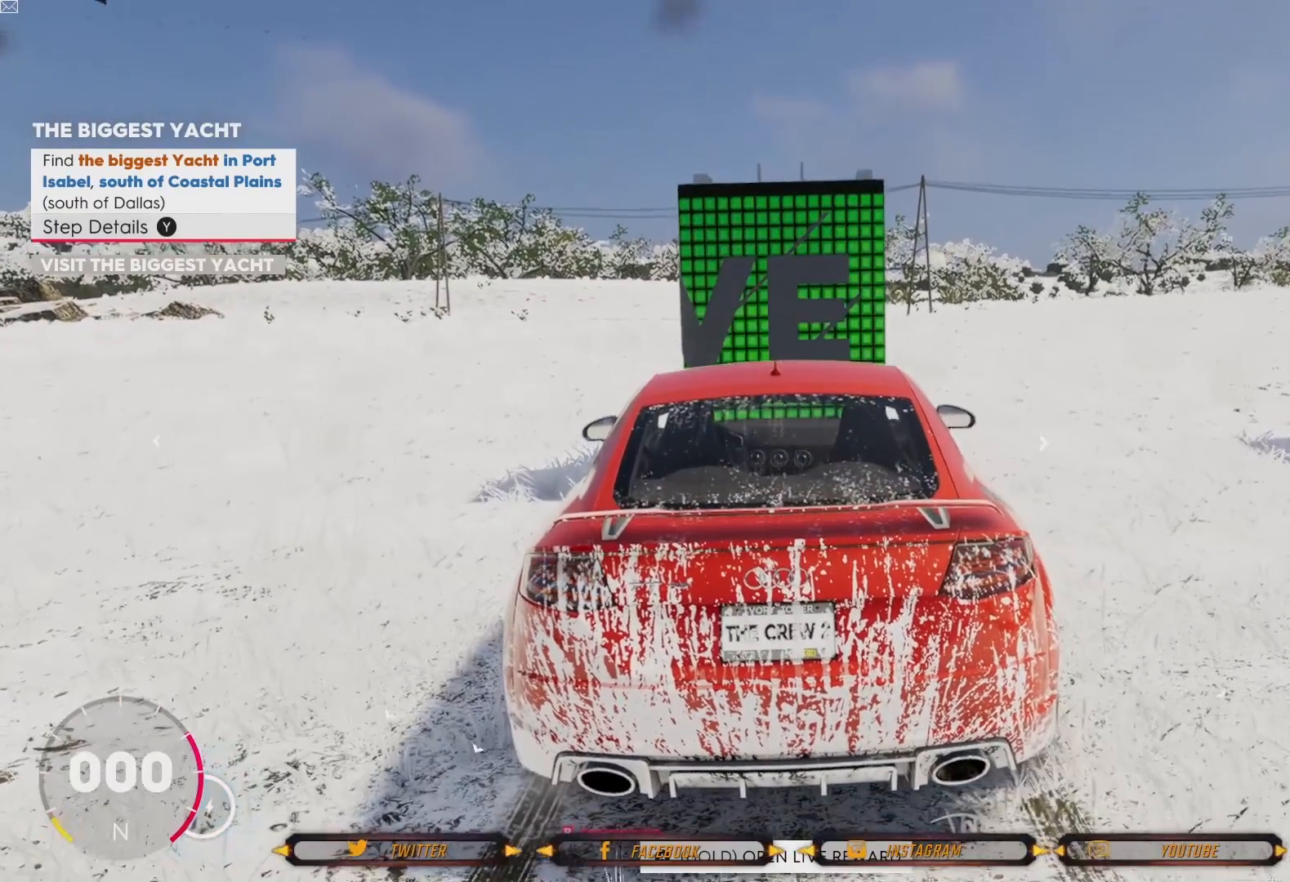
{"buttons": ["R2"], "left_stick": "center", "right_stick": "center", "events": [[267, "R2", "down"]]}